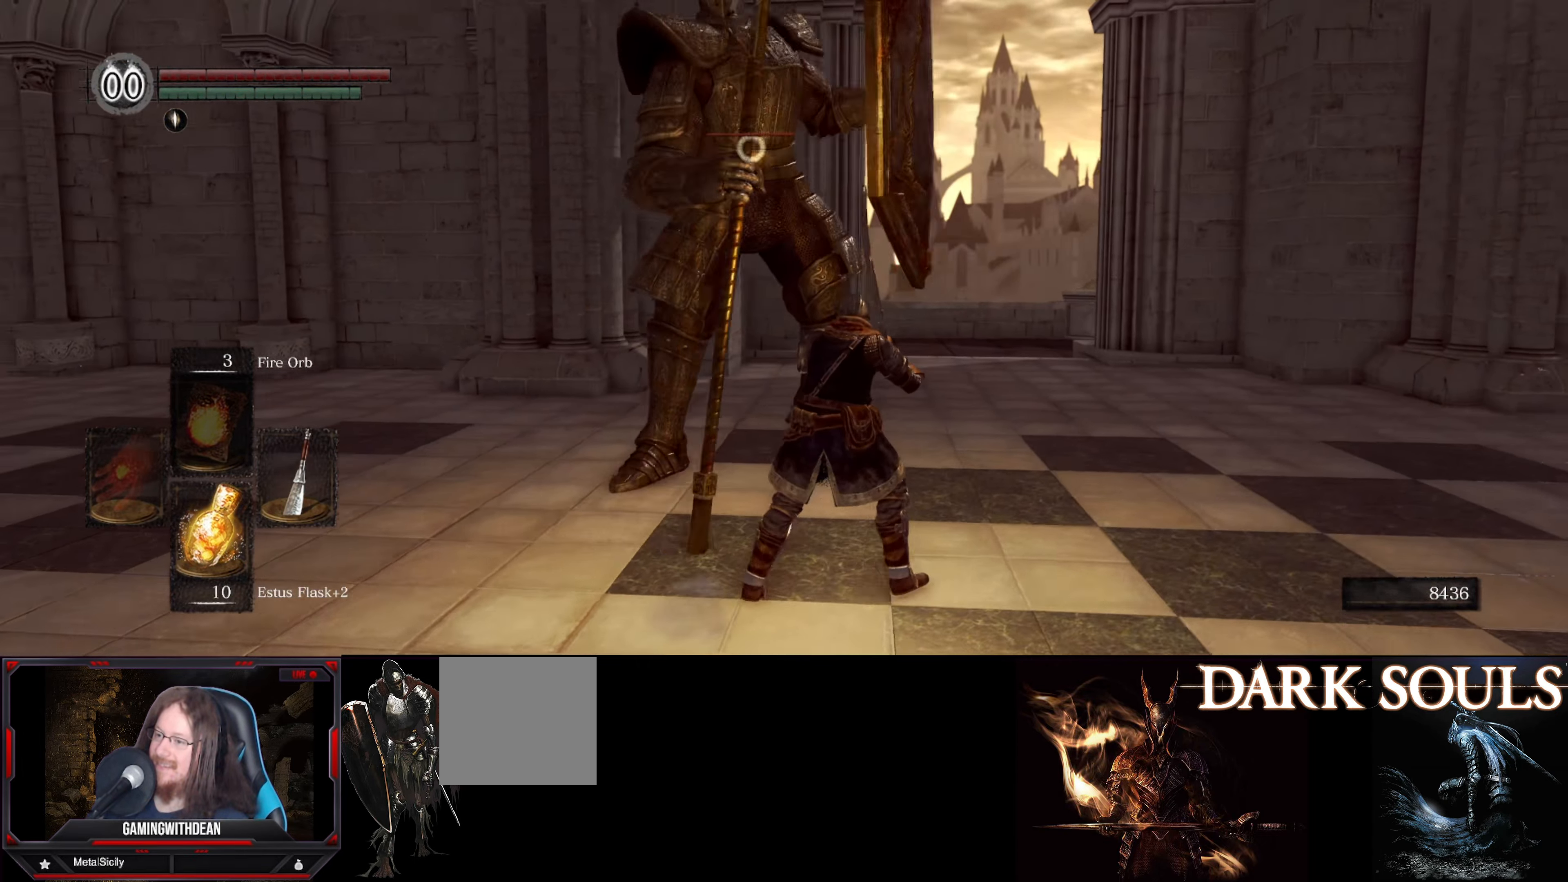
Gameplay with a controller (Xbox layout); each line is a JSON object with the inputs held at the frame after it. "events" lists button and stick changes between this image and that frame as [ms after this image, input, new state], when the widget could be followed in between. Not read: L3 R3.
{"buttons": [], "left_stick": "up-left", "right_stick": "center", "events": [[134, "left_stick", "up-left"]]}
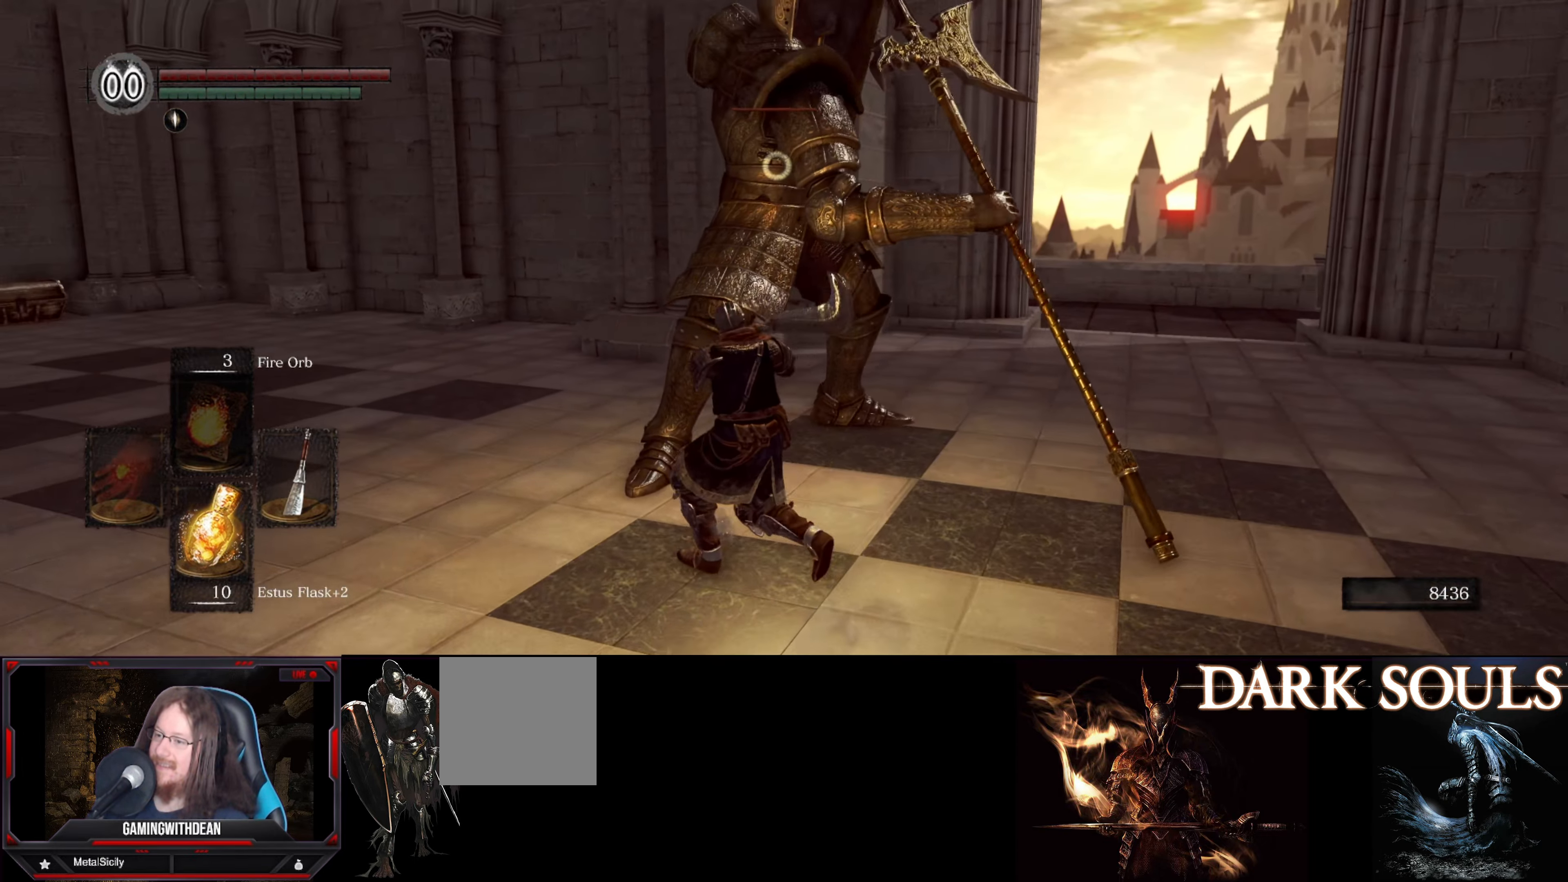
{"buttons": [], "left_stick": "up-left", "right_stick": "center", "events": [[167, "B", "down"], [350, "B", "up"]]}
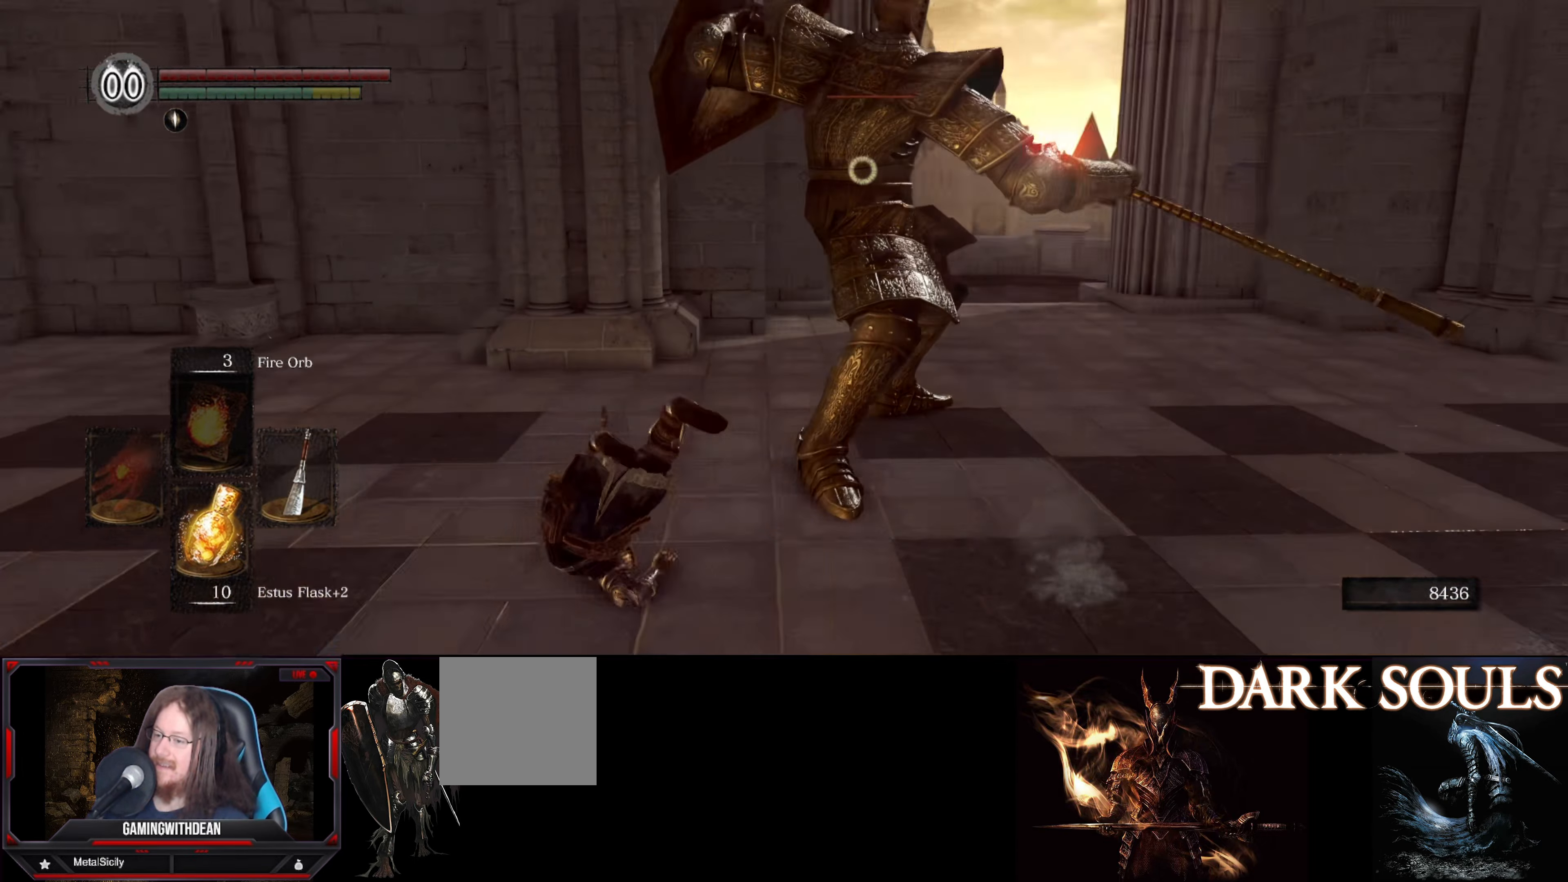
{"buttons": ["B"], "left_stick": "up", "right_stick": "center", "events": [[83, "left_stick", "up"], [433, "B", "down"]]}
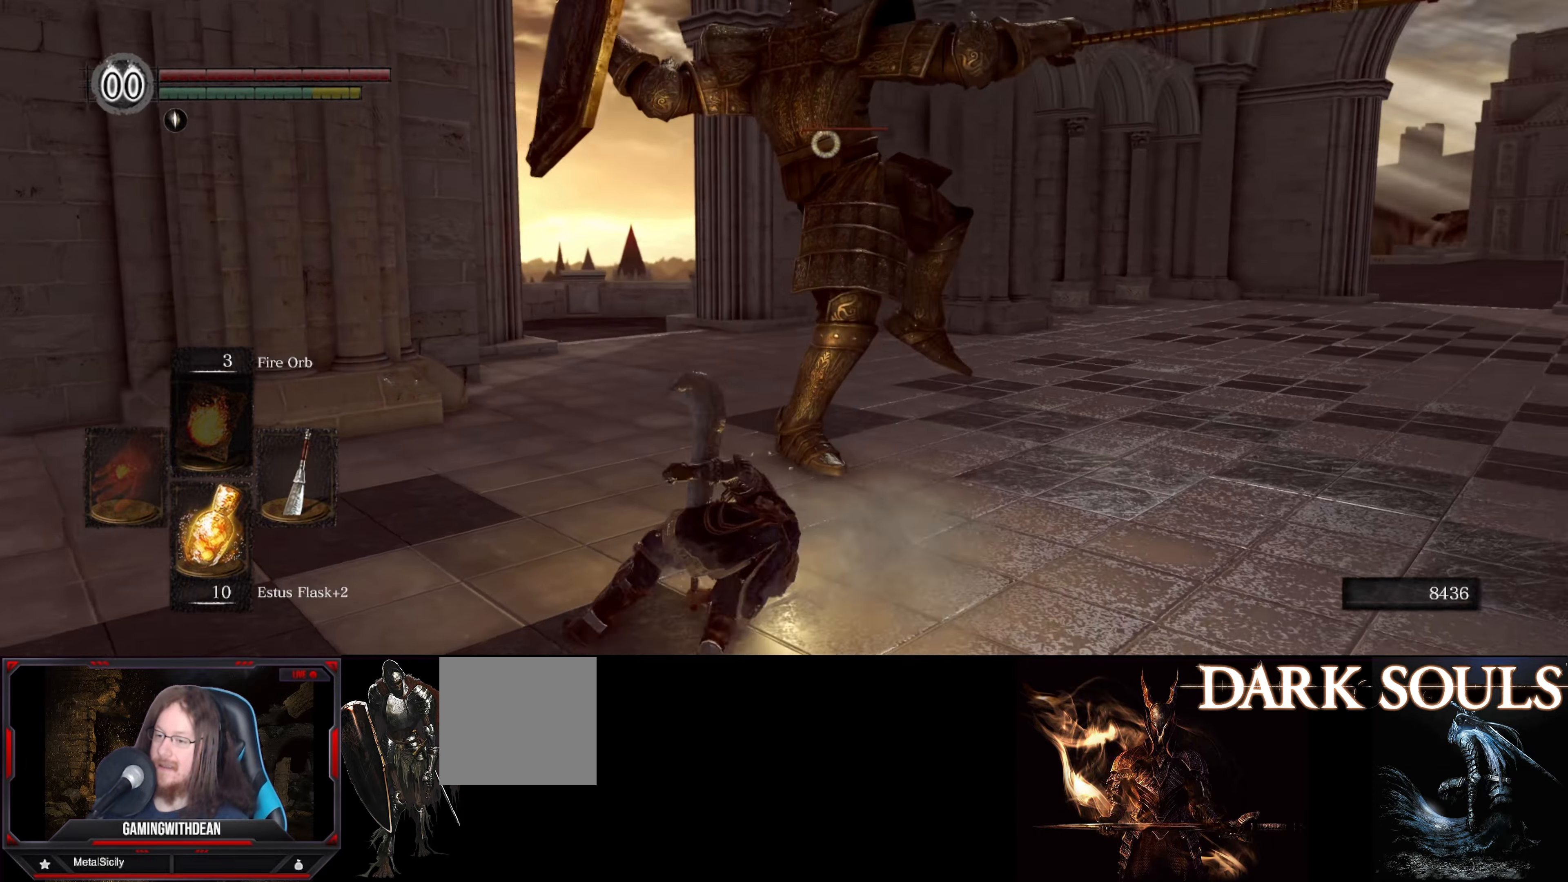
{"buttons": [], "left_stick": "up", "right_stick": "center", "events": [[133, "B", "up"]]}
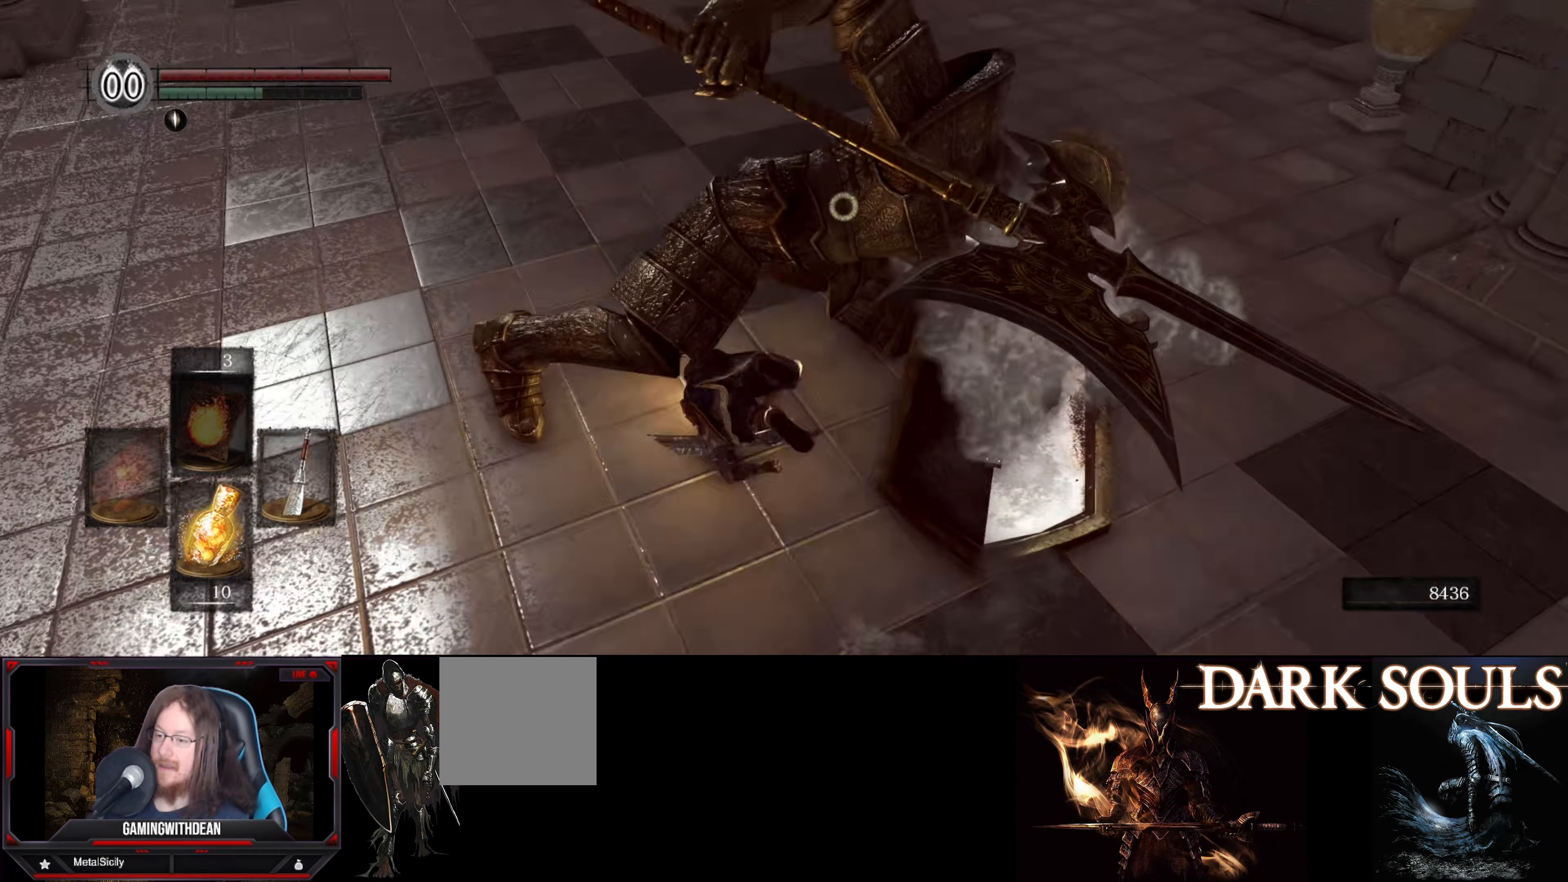
{"buttons": [], "left_stick": "down-left", "right_stick": "center", "events": [[283, "left_stick", "up-left"], [483, "left_stick", "down-left"]]}
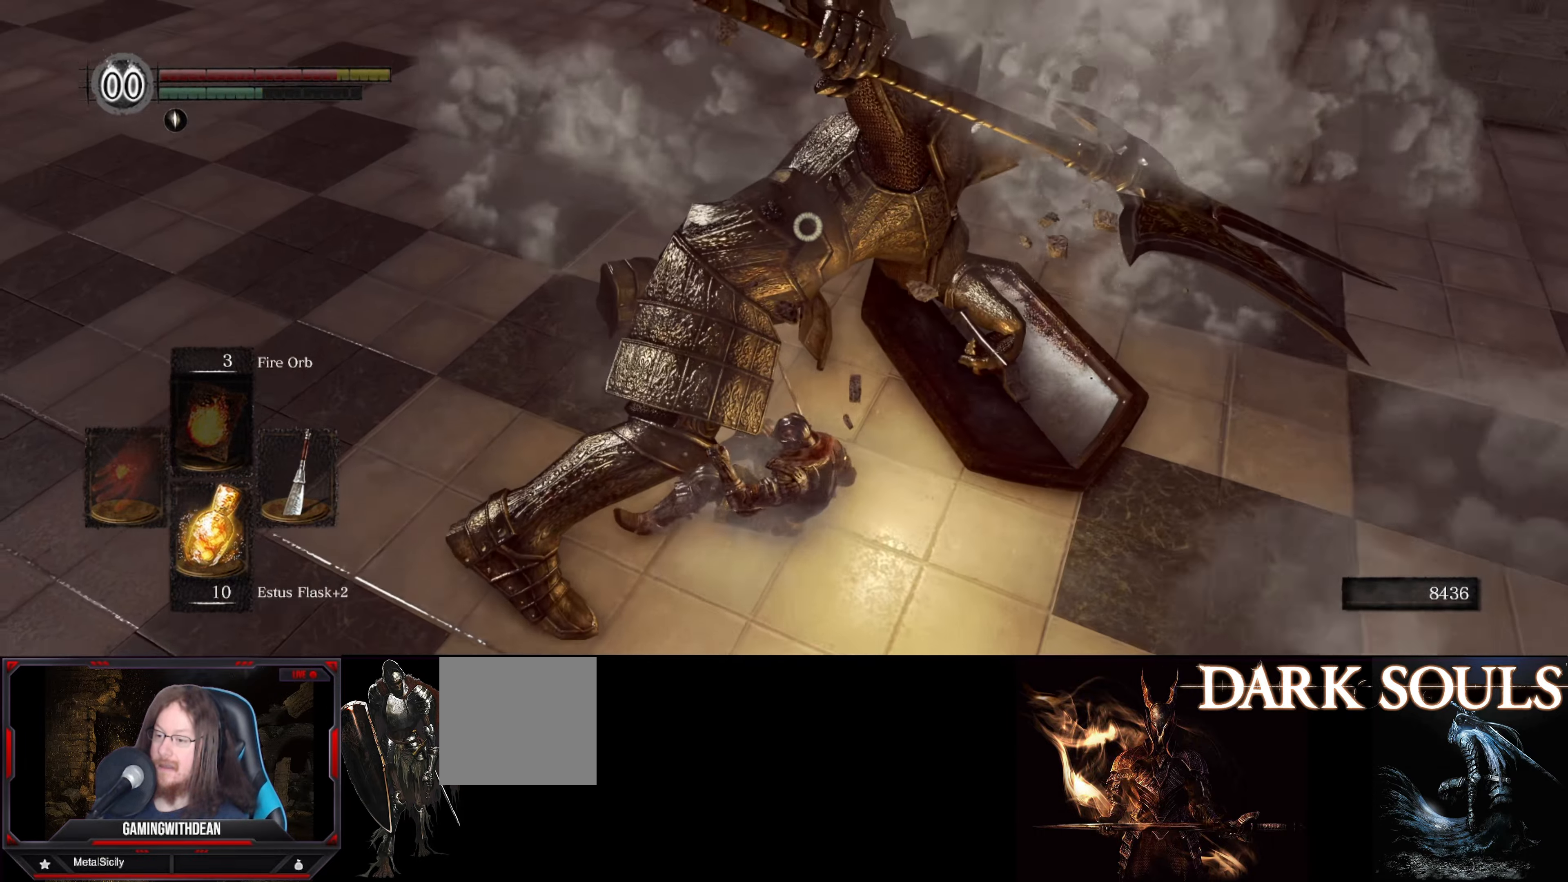
{"buttons": [], "left_stick": "down", "right_stick": "center", "events": [[316, "left_stick", "down"]]}
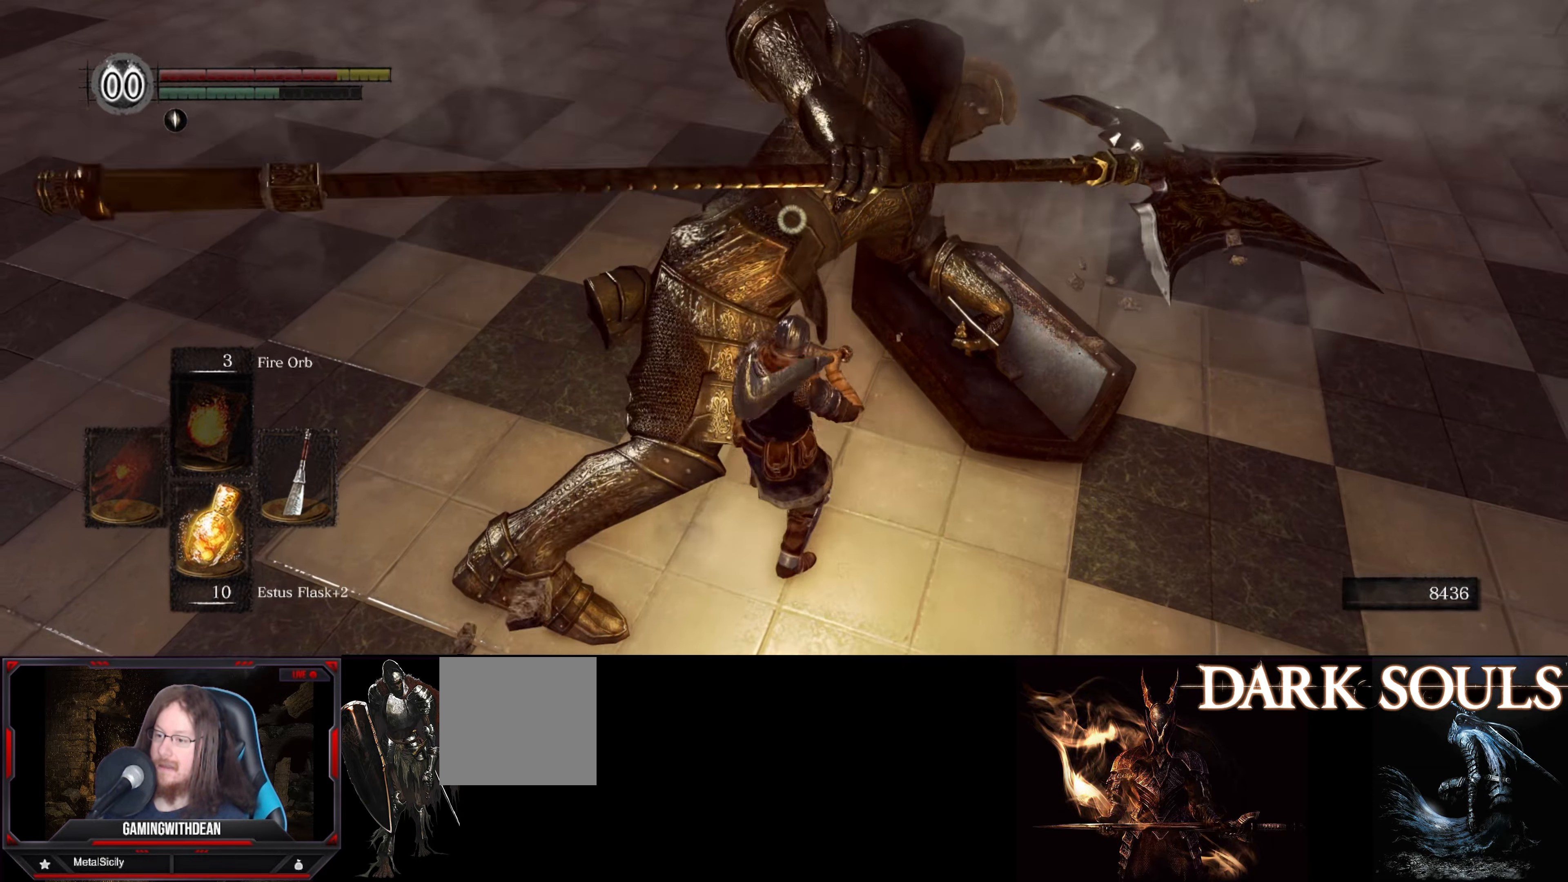
{"buttons": [], "left_stick": "center", "right_stick": "center", "events": [[100, "R1", "down"], [250, "R1", "up"], [283, "left_stick", "center"]]}
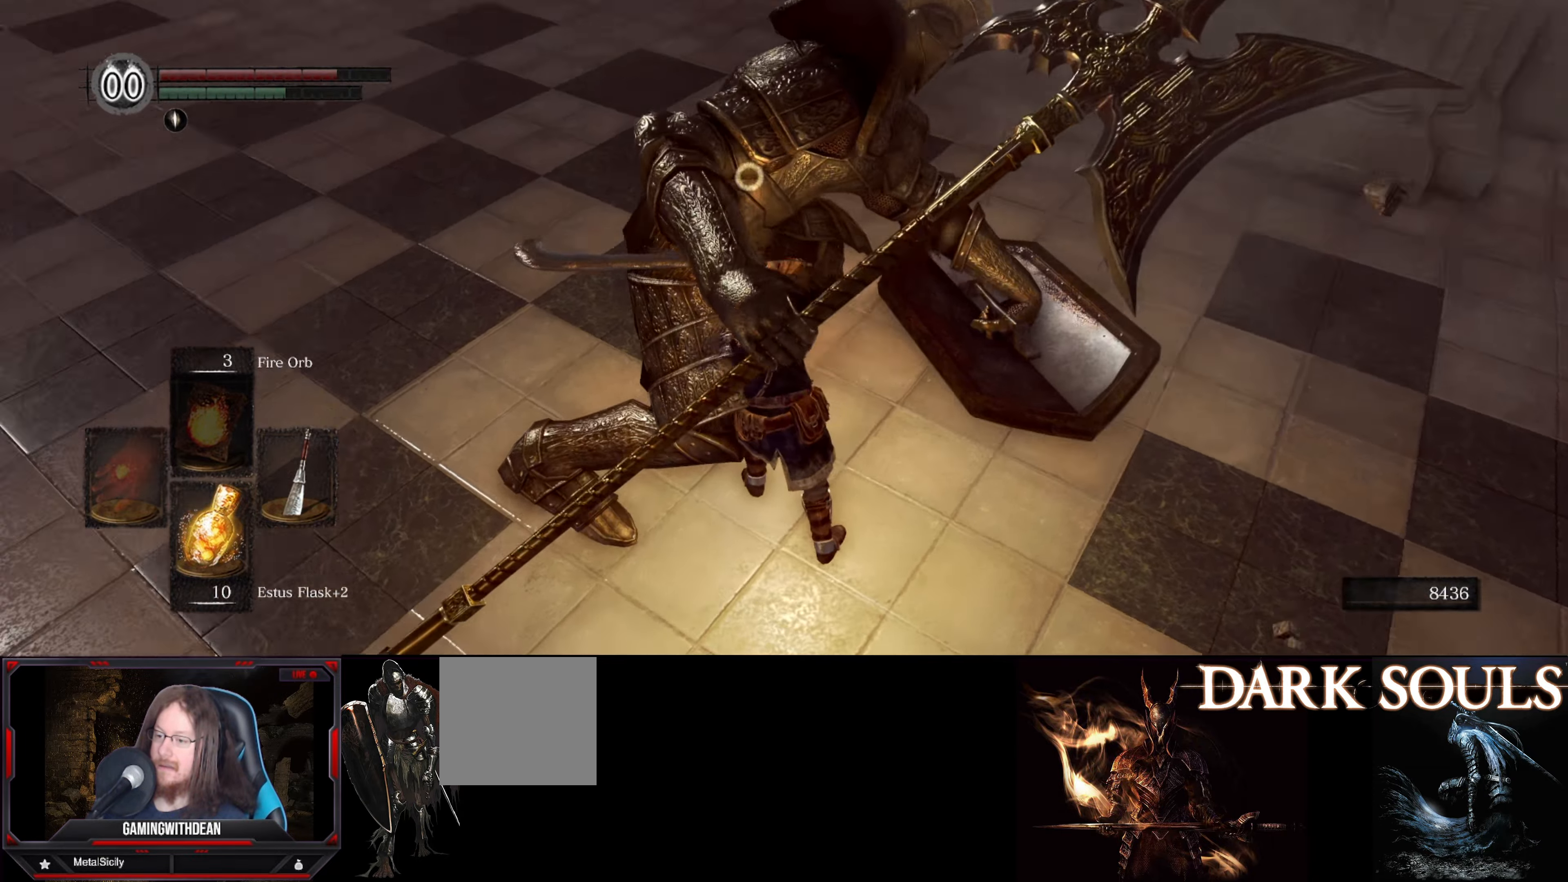
{"buttons": [], "left_stick": "center", "right_stick": "center", "events": []}
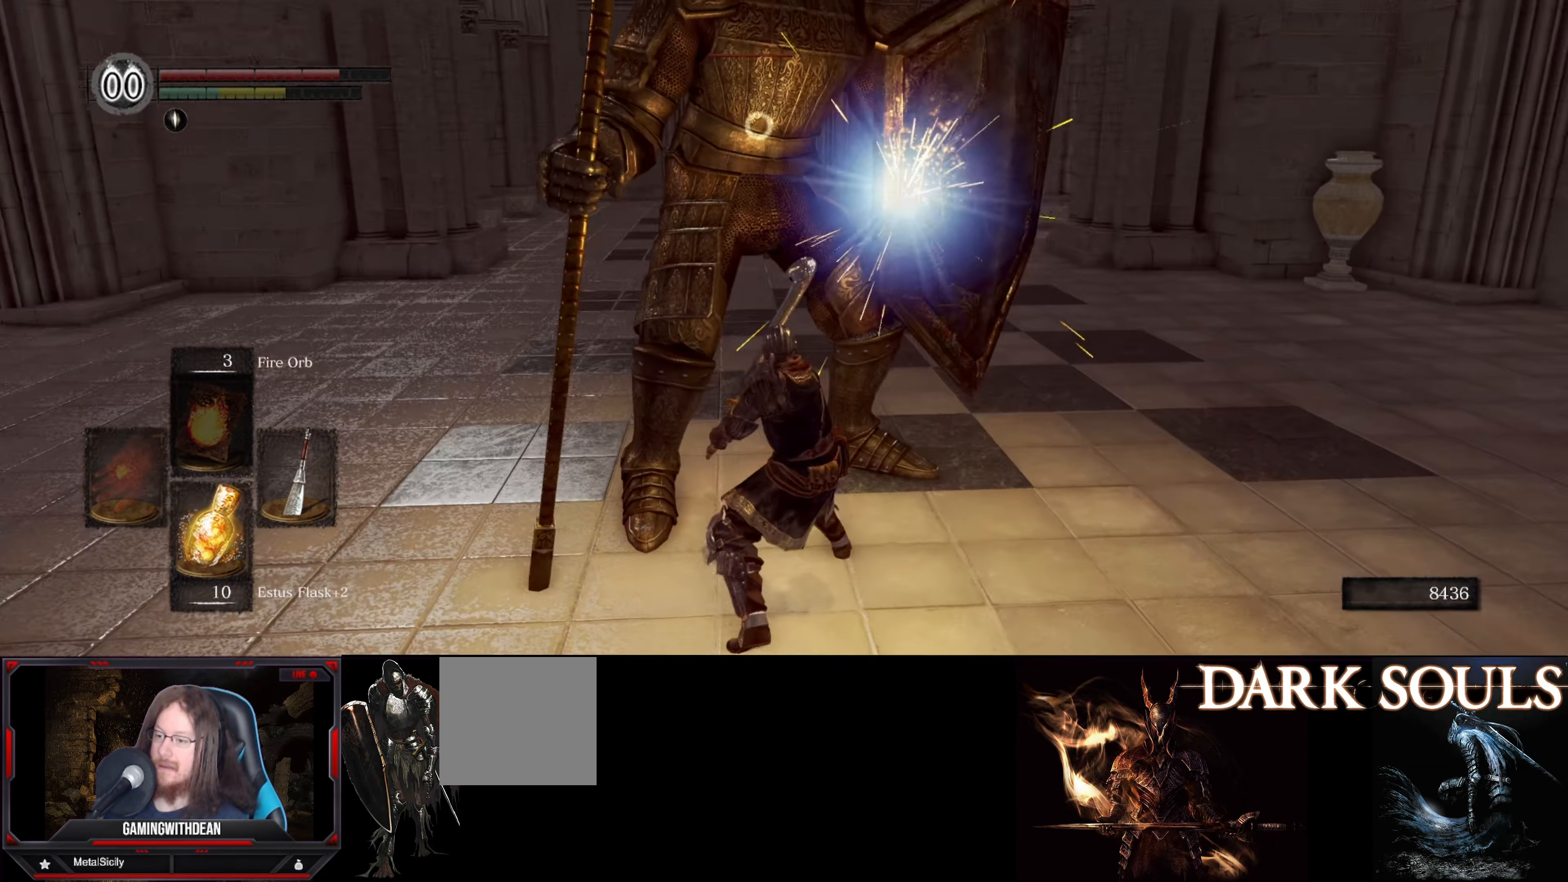
{"buttons": [], "left_stick": "left", "right_stick": "center", "events": [[83, "left_stick", "down-left"], [450, "left_stick", "left"]]}
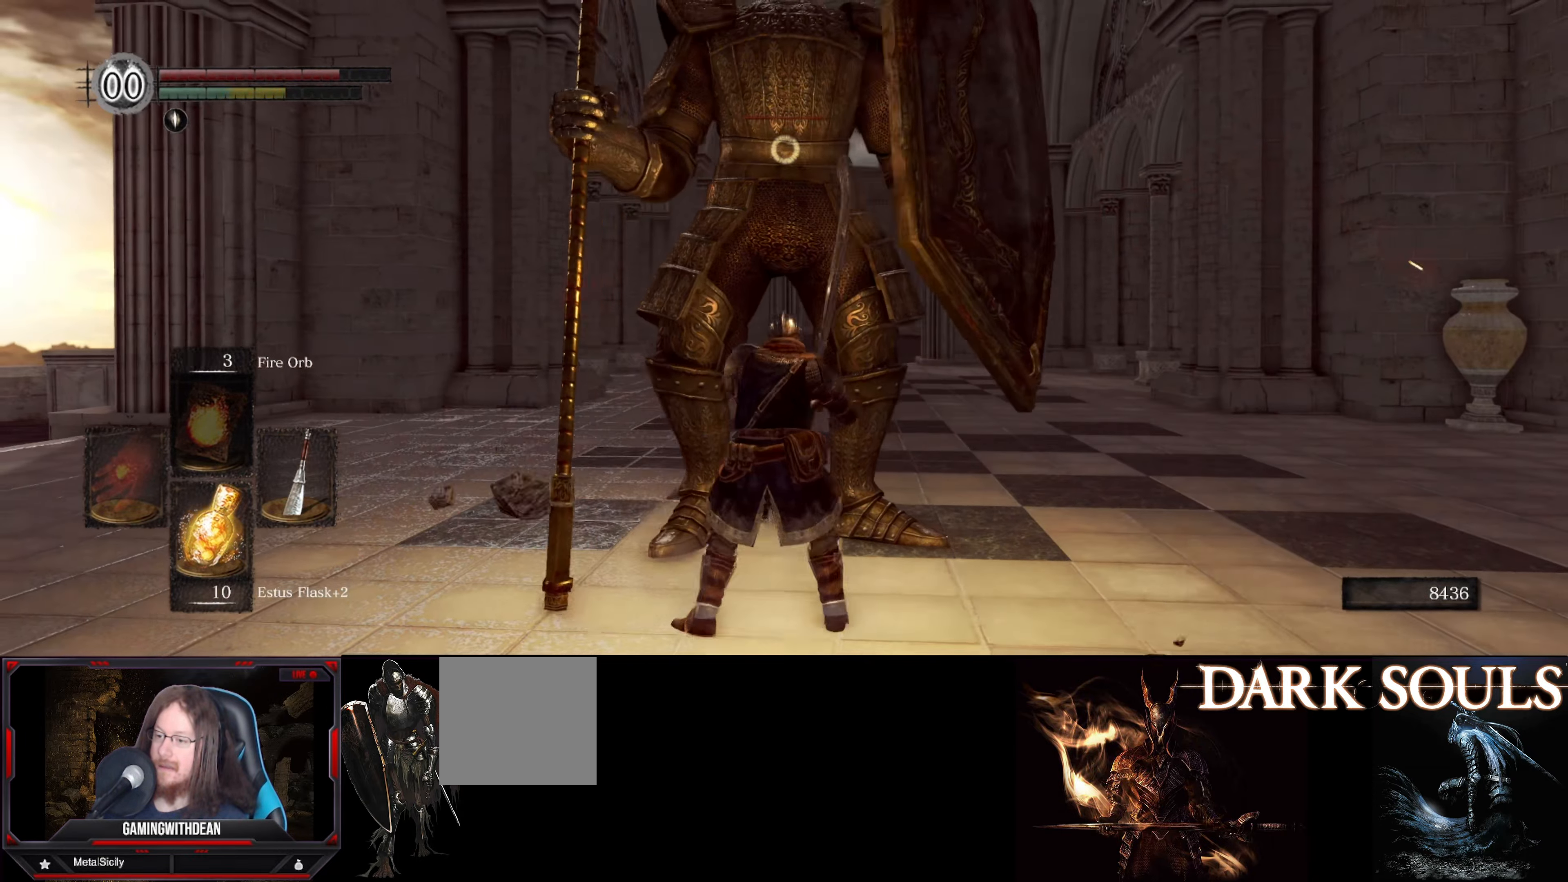
{"buttons": [], "left_stick": "up-left", "right_stick": "center", "events": [[416, "left_stick", "up-left"]]}
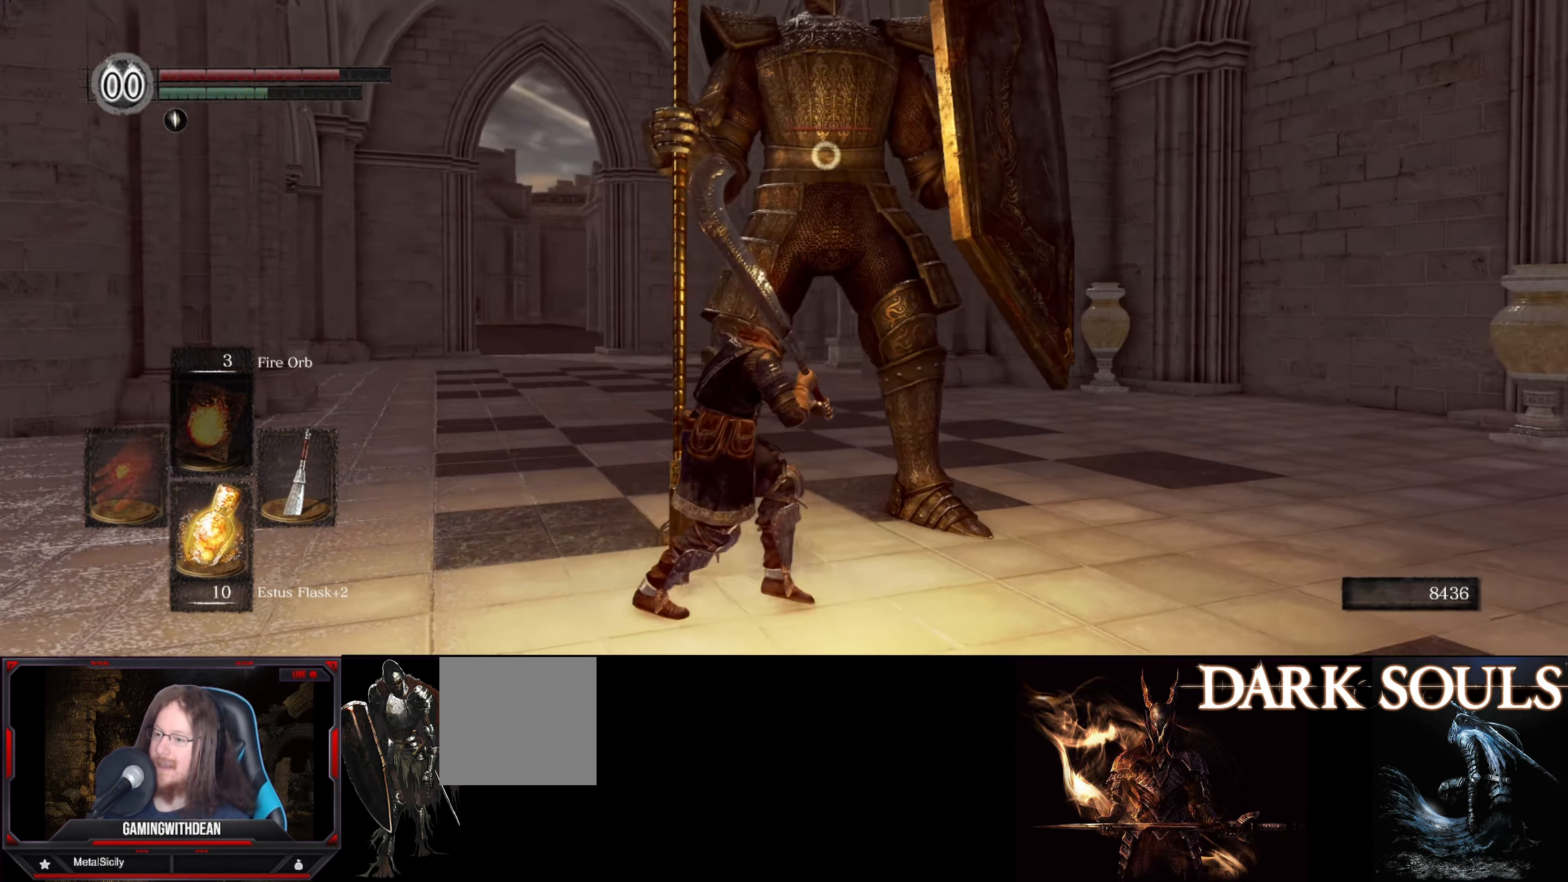
{"buttons": [], "left_stick": "up-left", "right_stick": "center", "events": []}
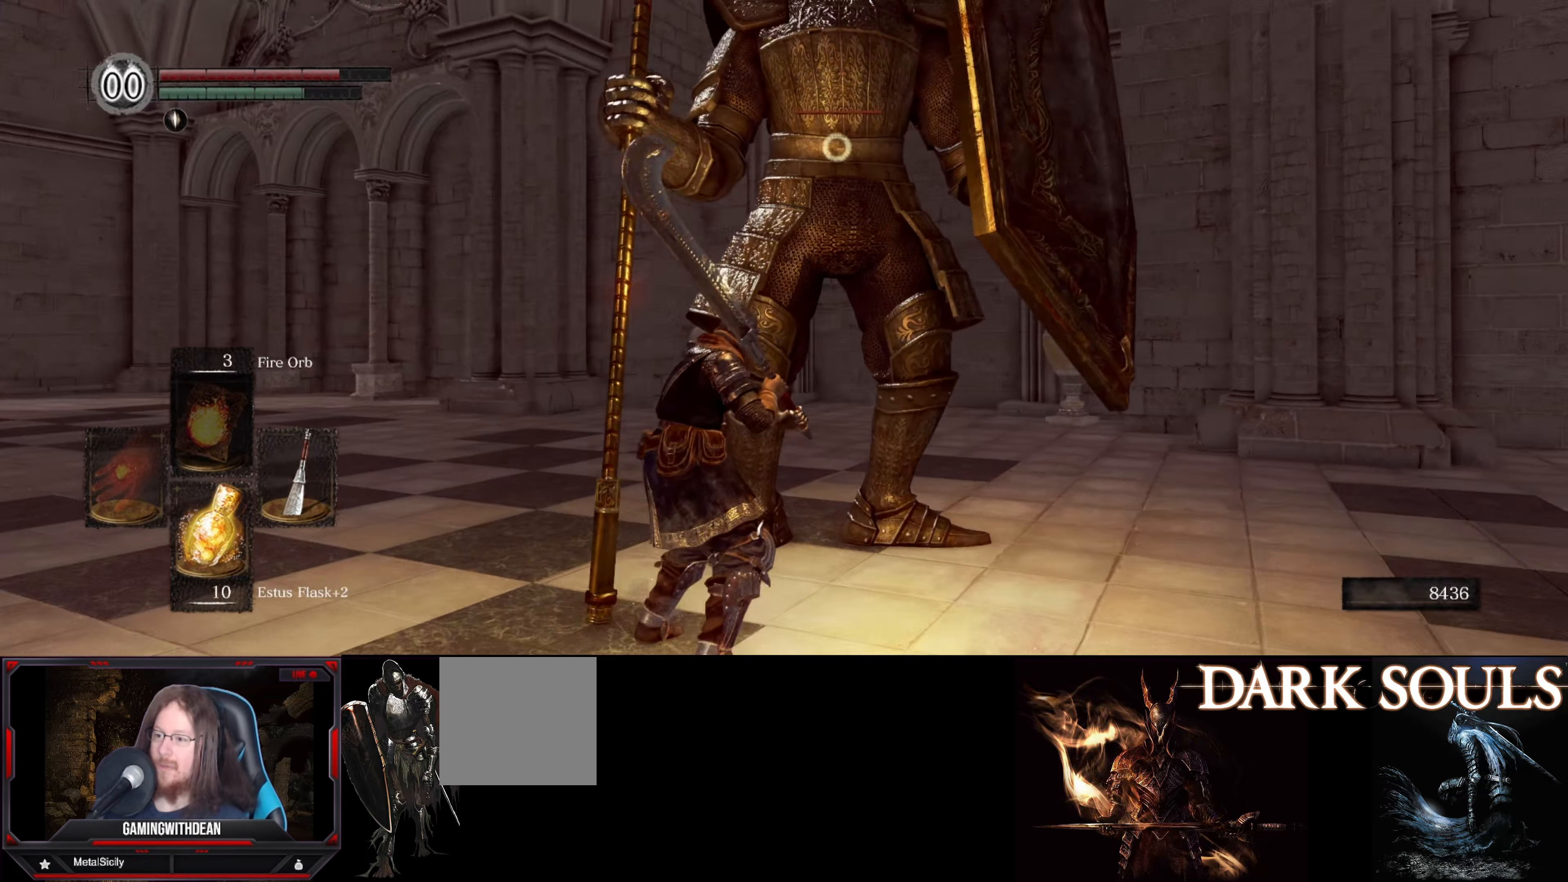
{"buttons": [], "left_stick": "up-left", "right_stick": "center", "events": []}
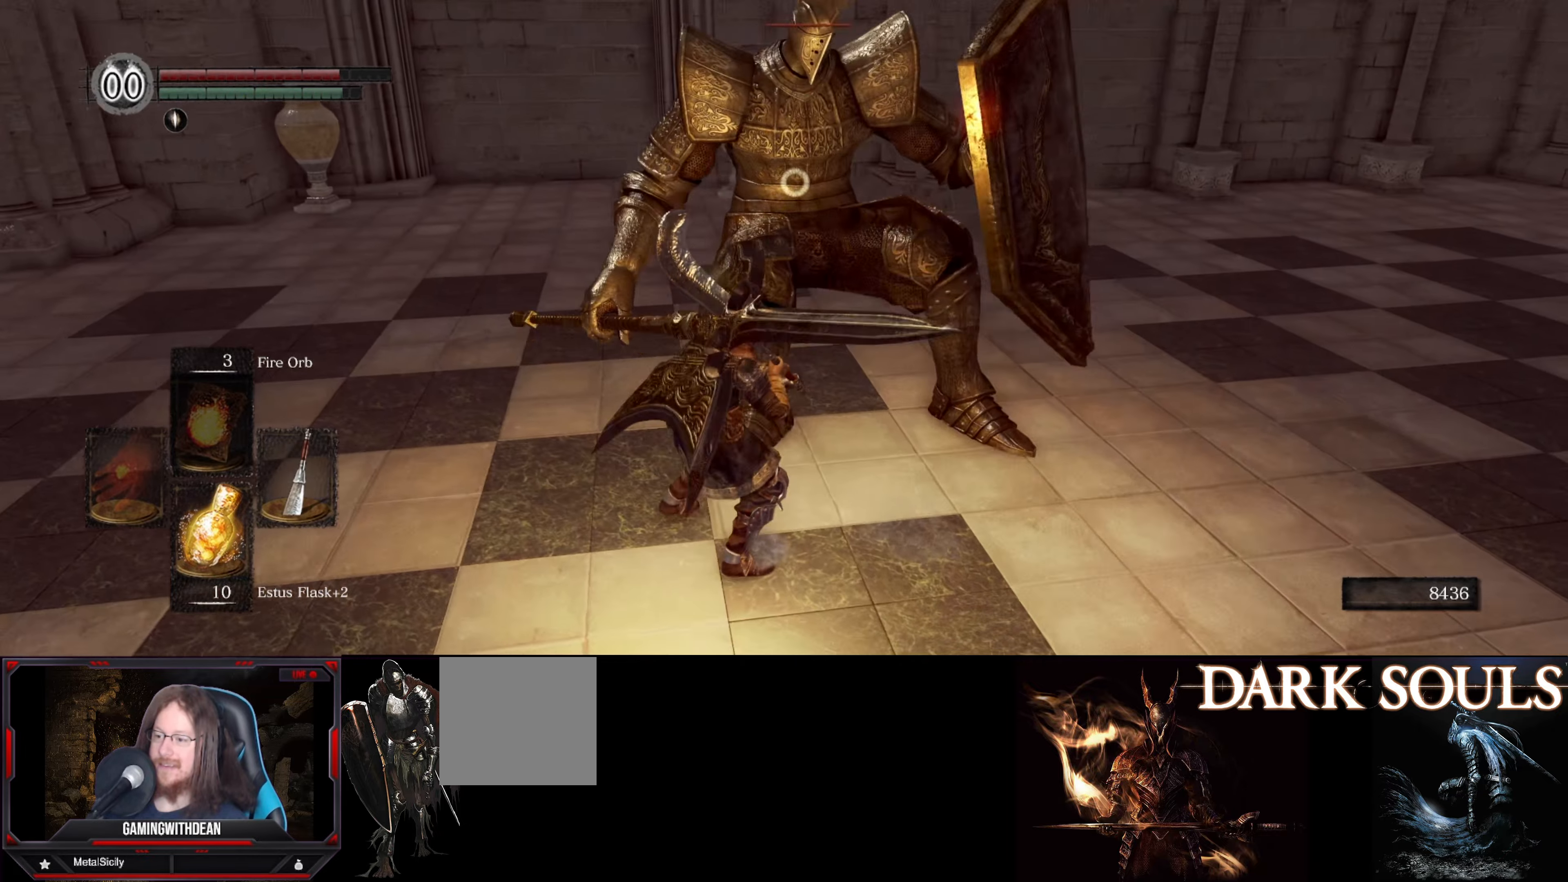
{"buttons": [], "left_stick": "up-left", "right_stick": "center", "events": []}
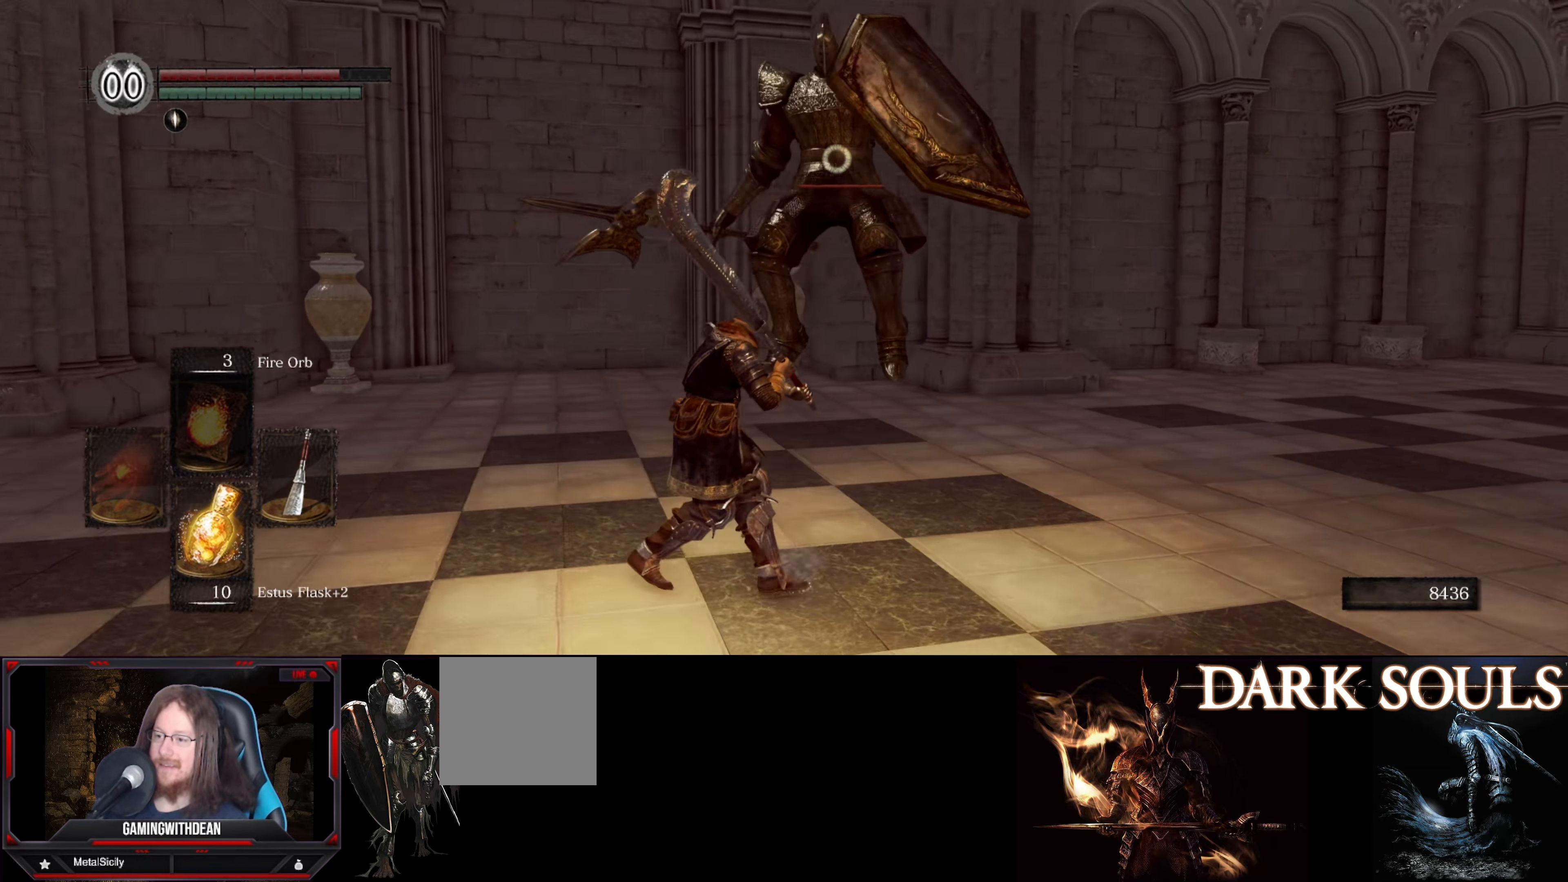
{"buttons": [], "left_stick": "up-left", "right_stick": "center", "events": []}
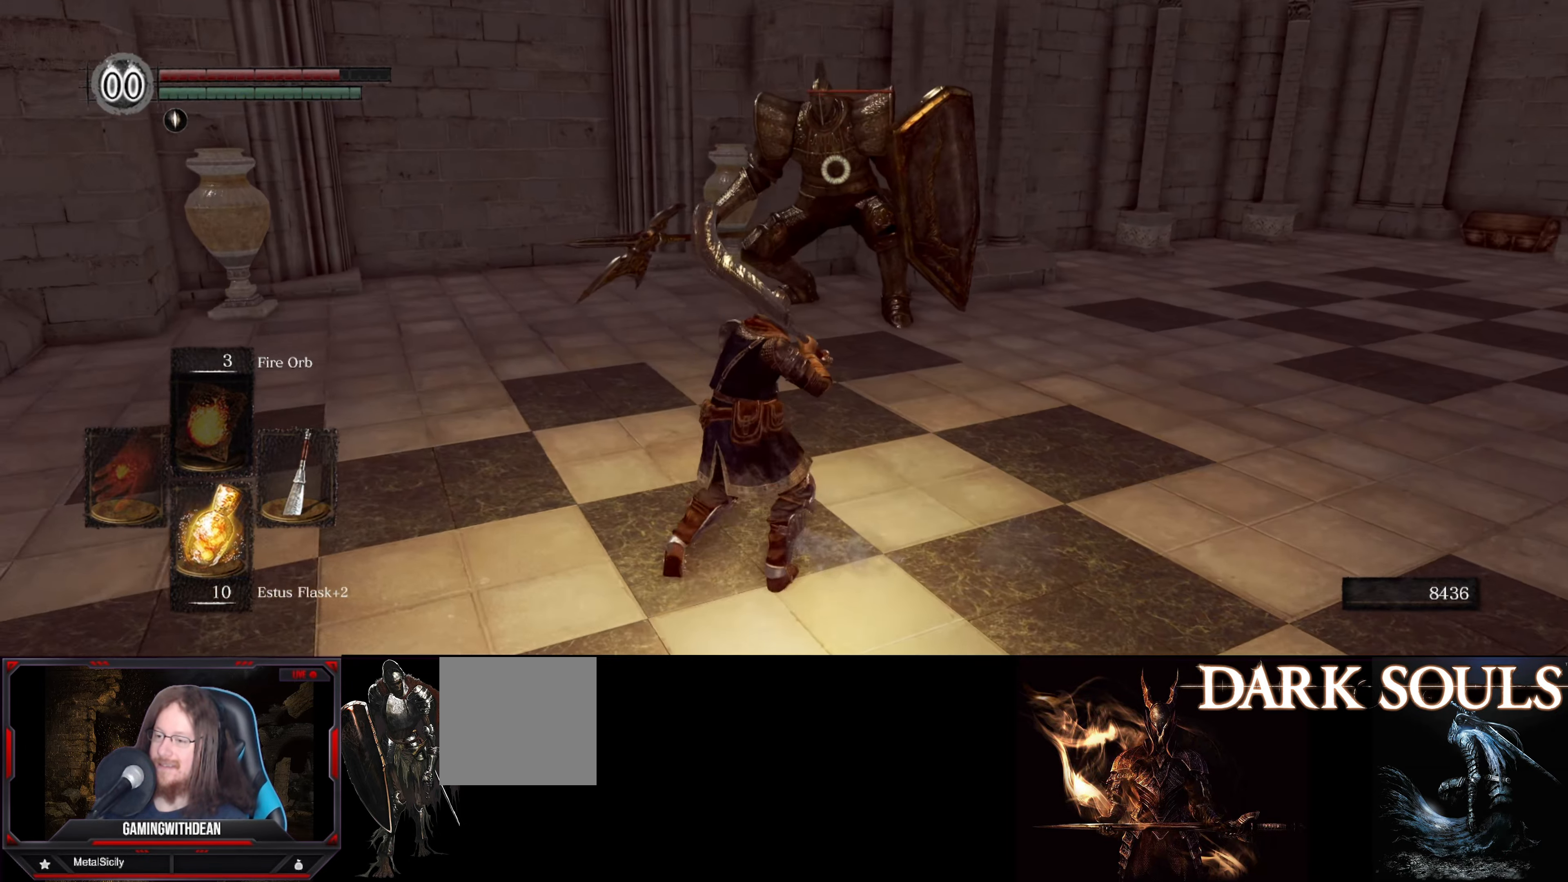
{"buttons": [], "left_stick": "down-left", "right_stick": "center", "events": [[300, "left_stick", "left"], [483, "left_stick", "down-left"]]}
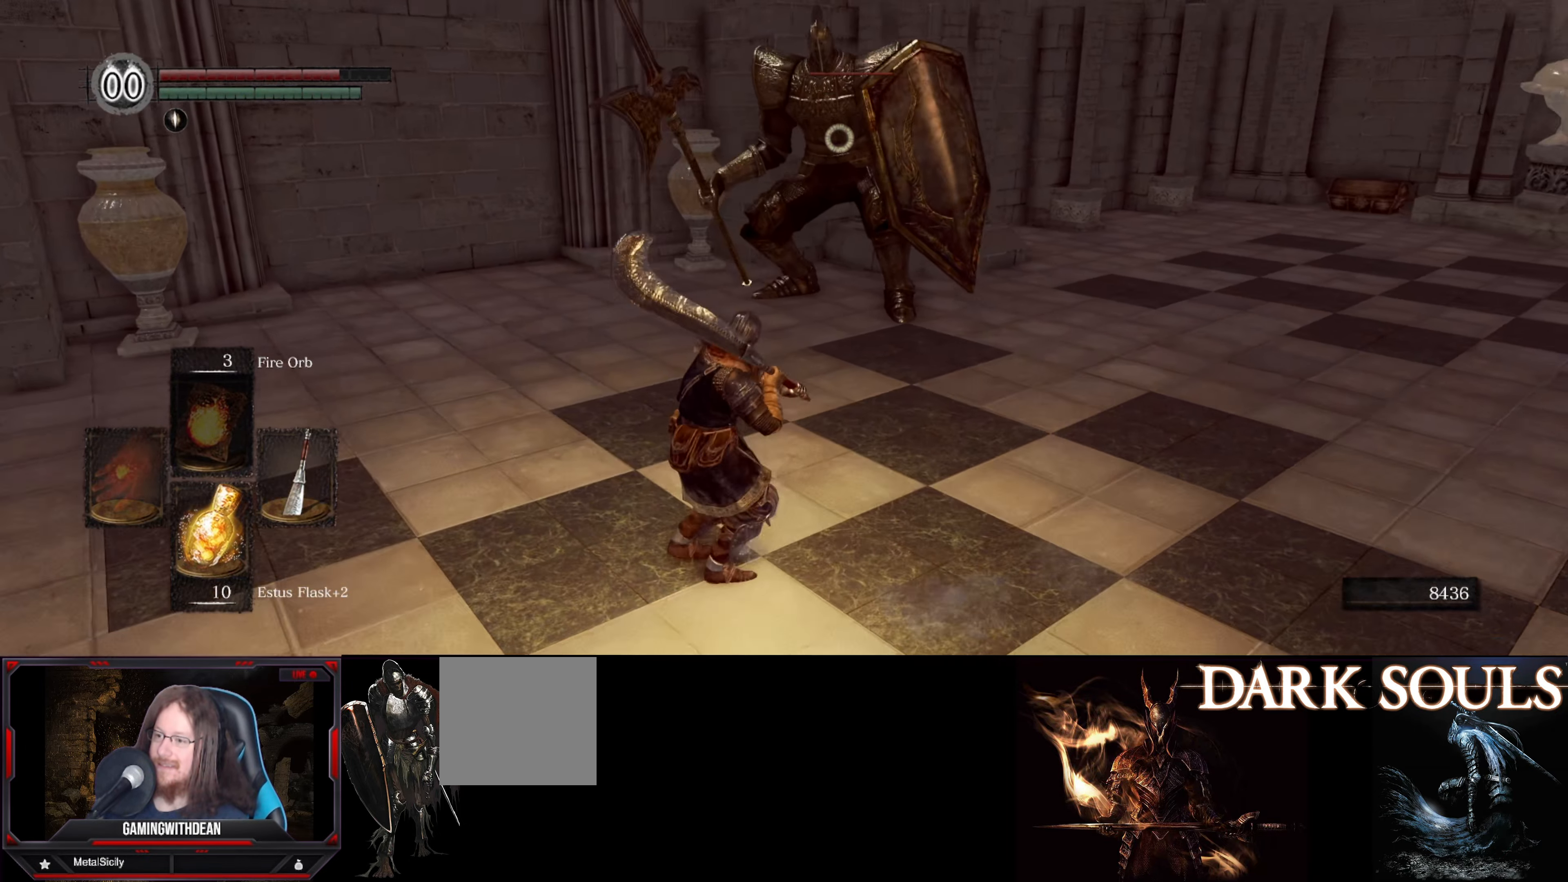
{"buttons": [], "left_stick": "down-left", "right_stick": "center", "events": []}
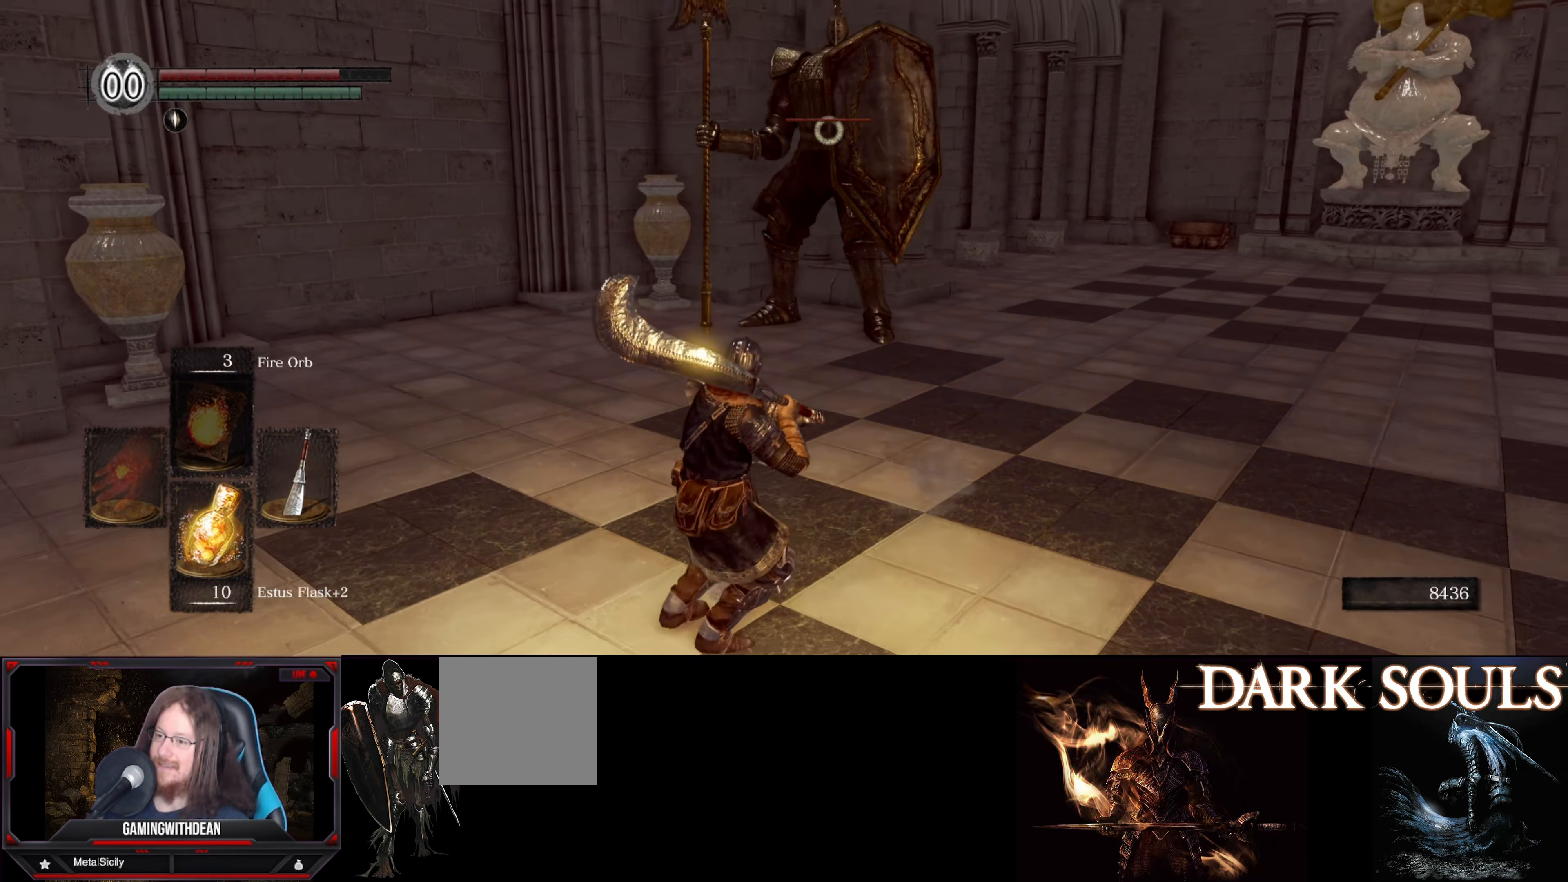
{"buttons": [], "left_stick": "down-left", "right_stick": "center", "events": []}
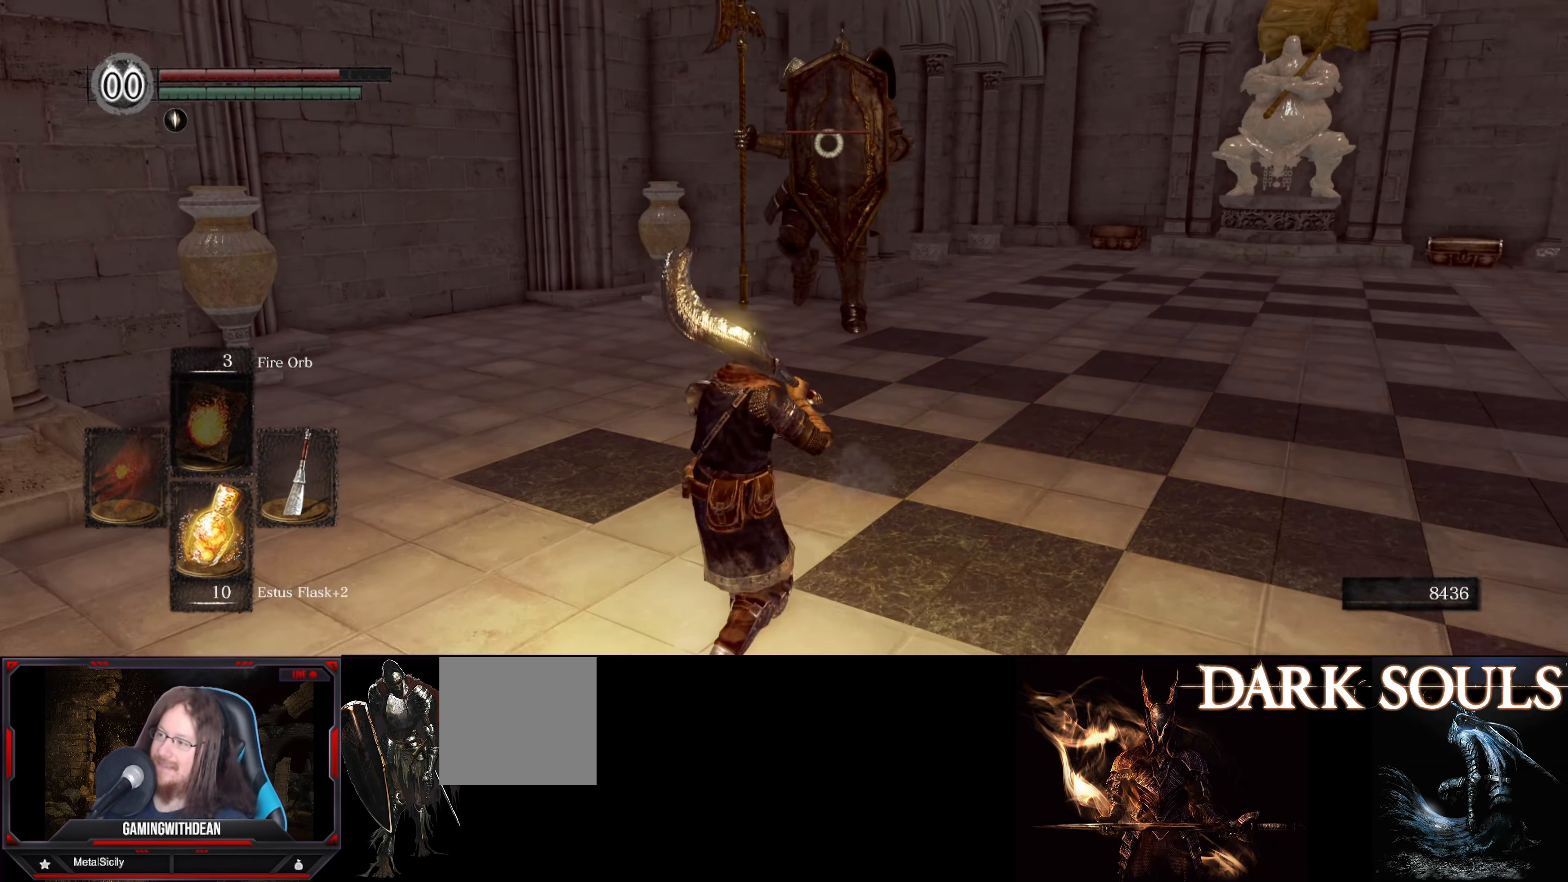
{"buttons": [], "left_stick": "center", "right_stick": "center", "events": [[50, "left_stick", "center"]]}
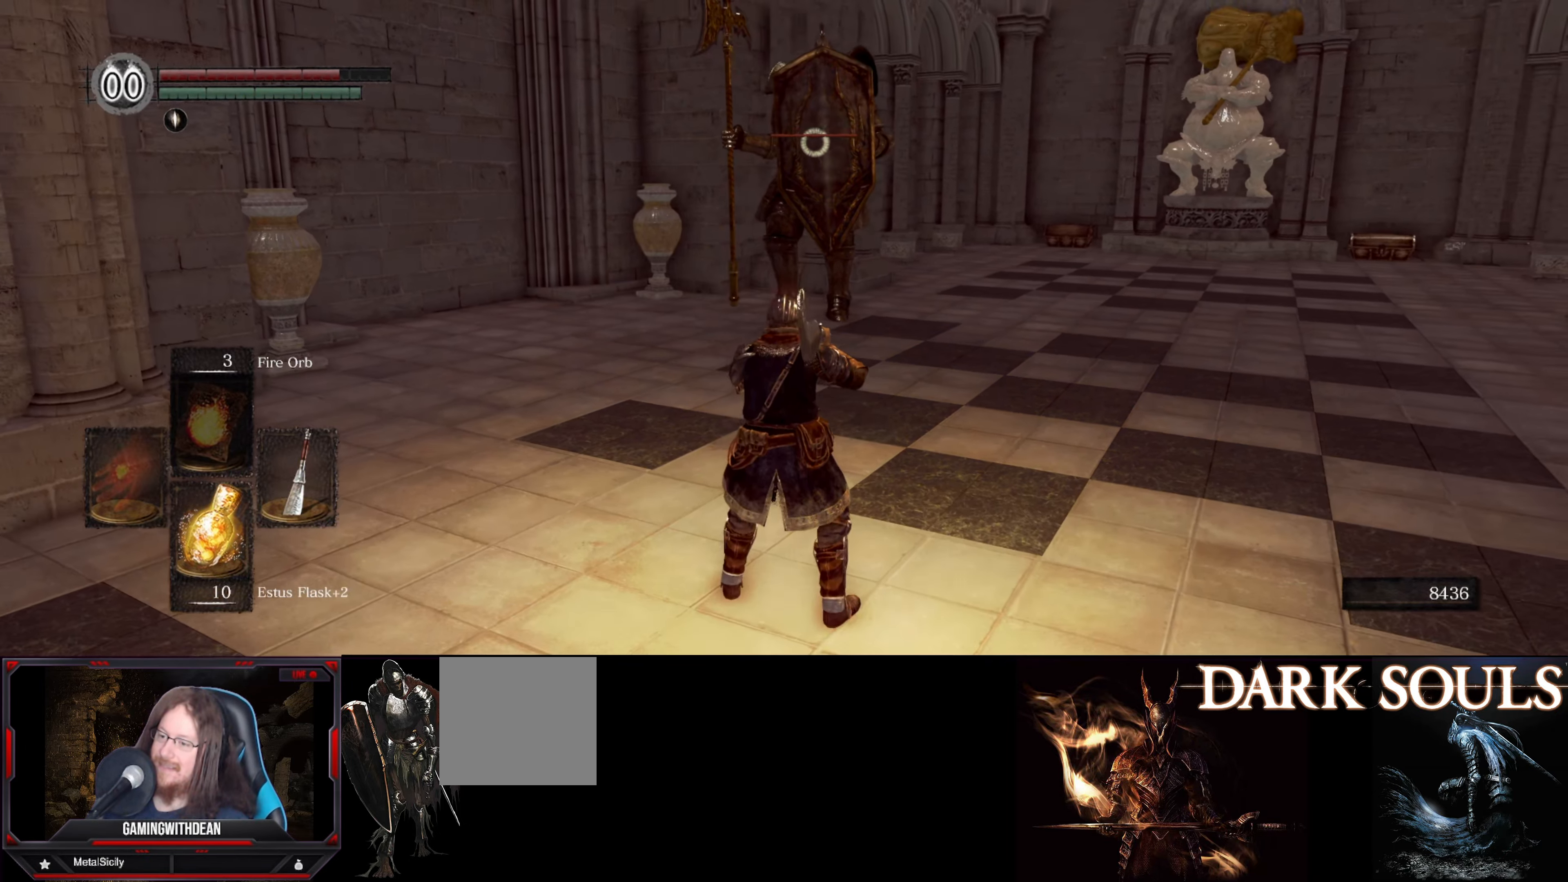
{"buttons": [], "left_stick": "up-right", "right_stick": "center", "events": [[50, "left_stick", "up-right"]]}
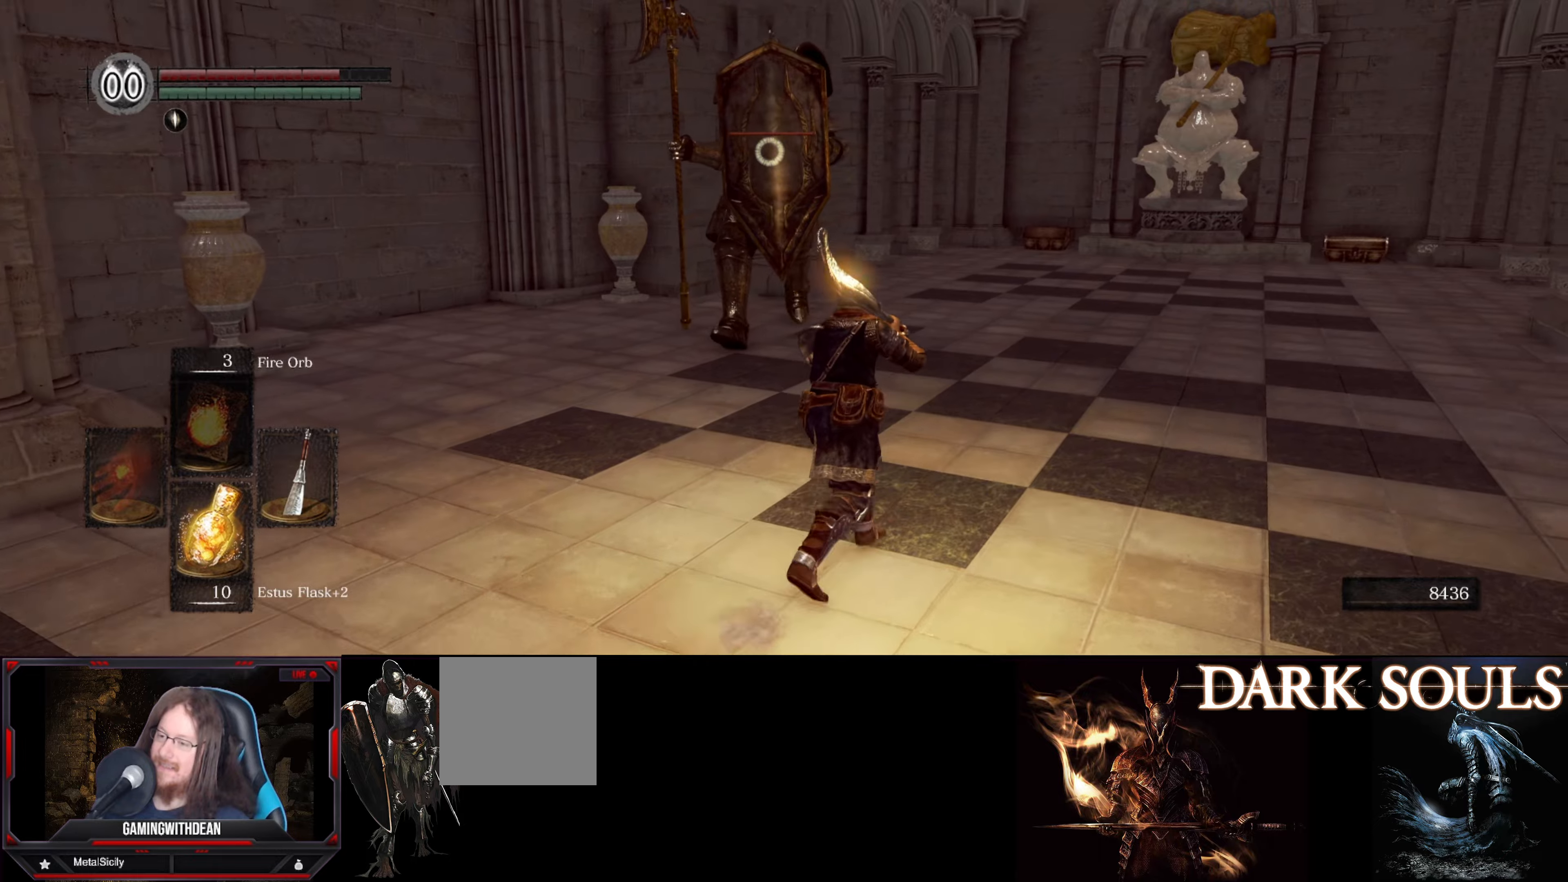
{"buttons": [], "left_stick": "up-right", "right_stick": "center", "events": []}
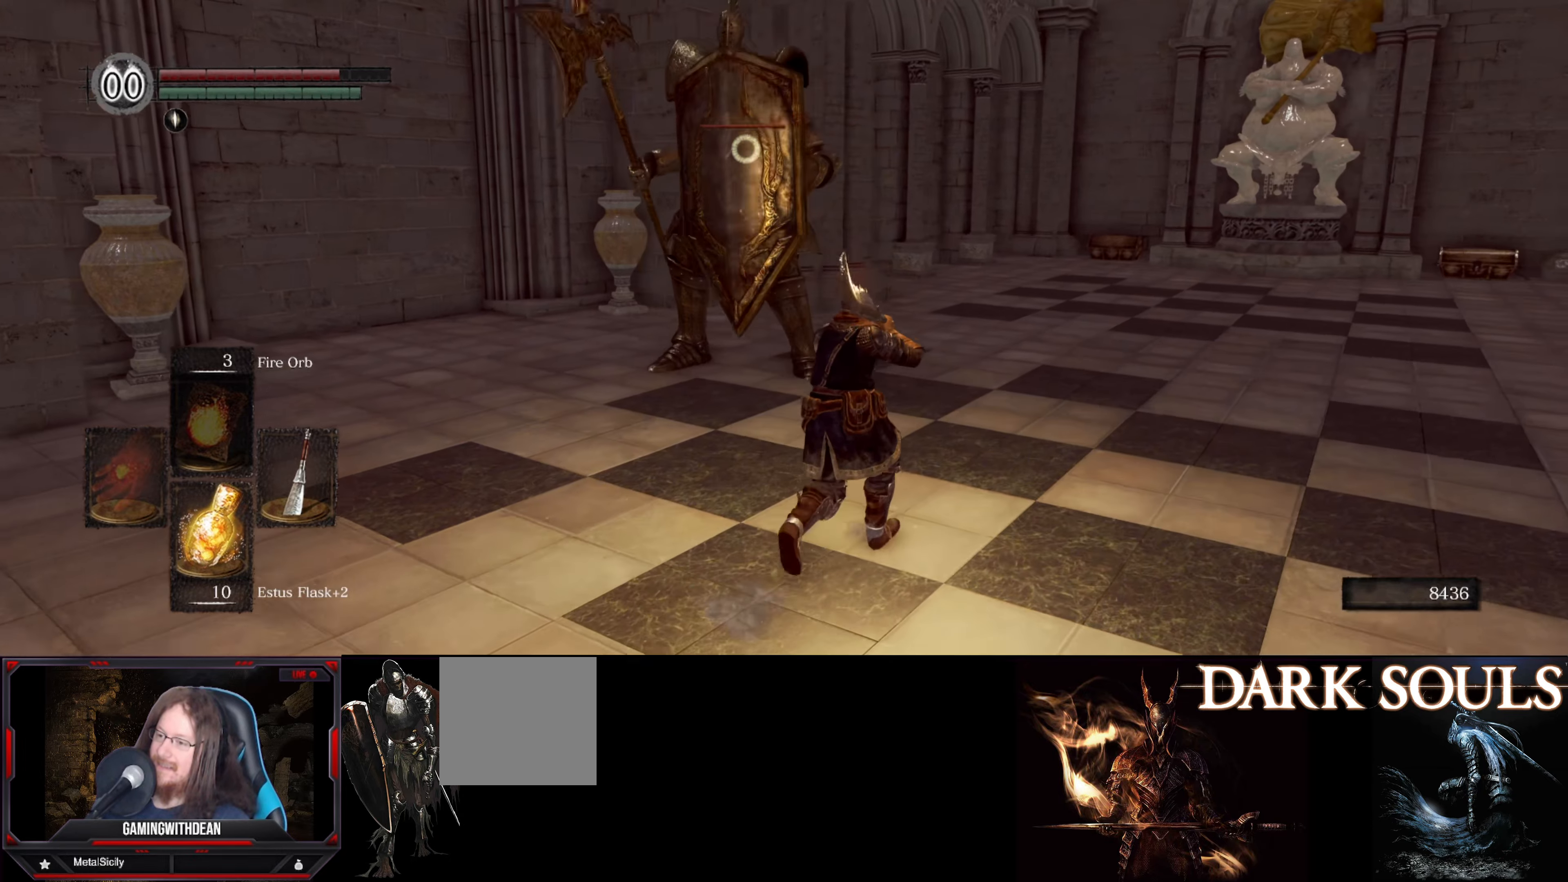
{"buttons": [], "left_stick": "up-right", "right_stick": "center", "events": []}
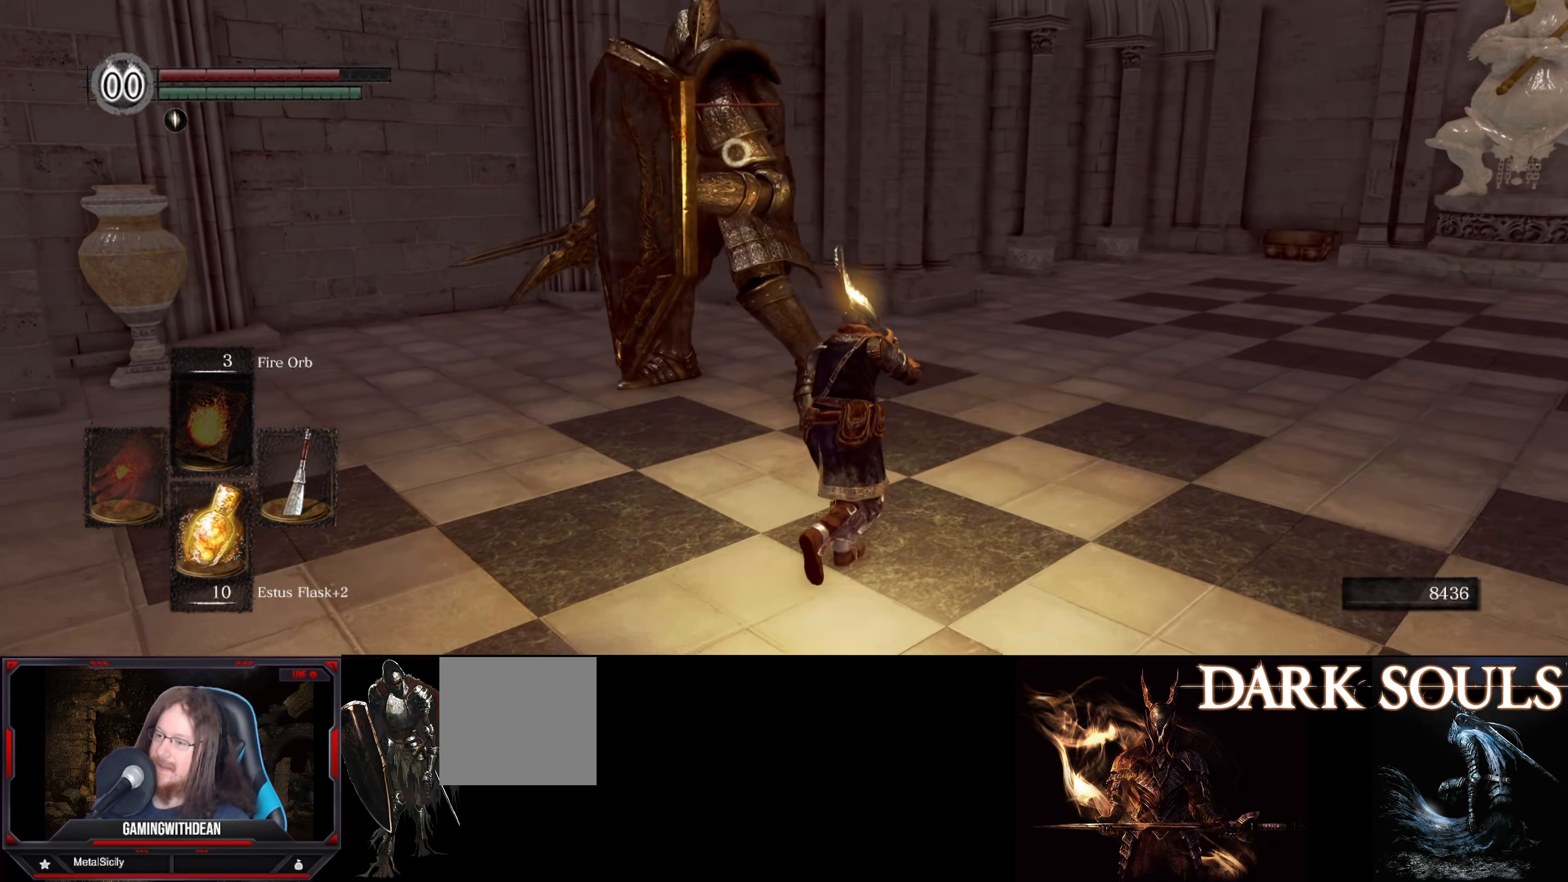
{"buttons": [], "left_stick": "up-right", "right_stick": "center", "events": [[200, "B", "down"], [317, "B", "up"]]}
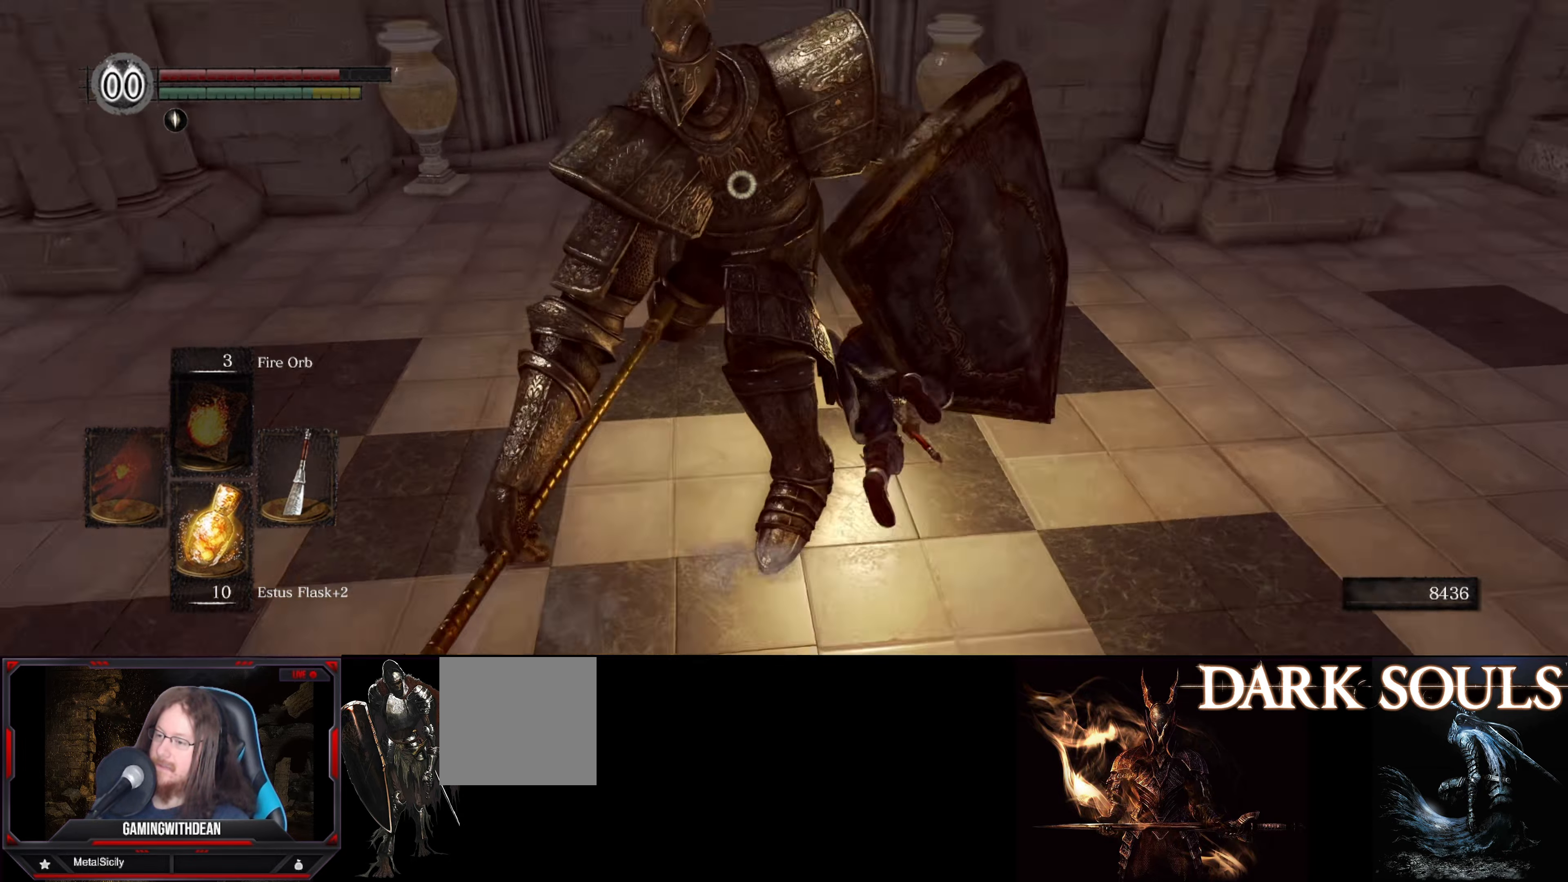
{"buttons": [], "left_stick": "up-right", "right_stick": "center", "events": []}
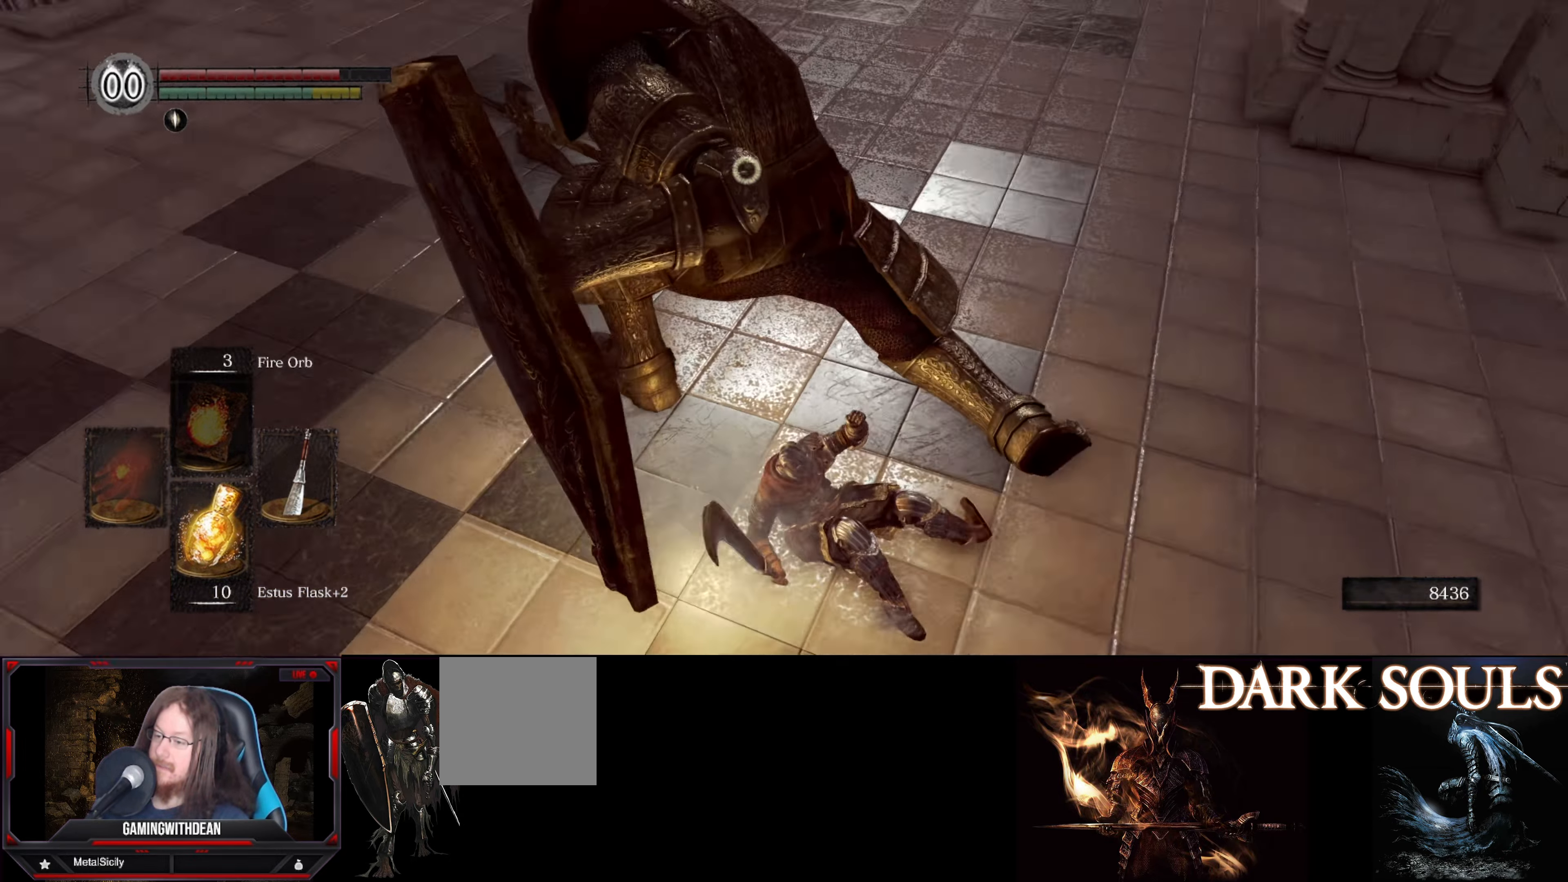
{"buttons": [], "left_stick": "up-right", "right_stick": "center", "events": []}
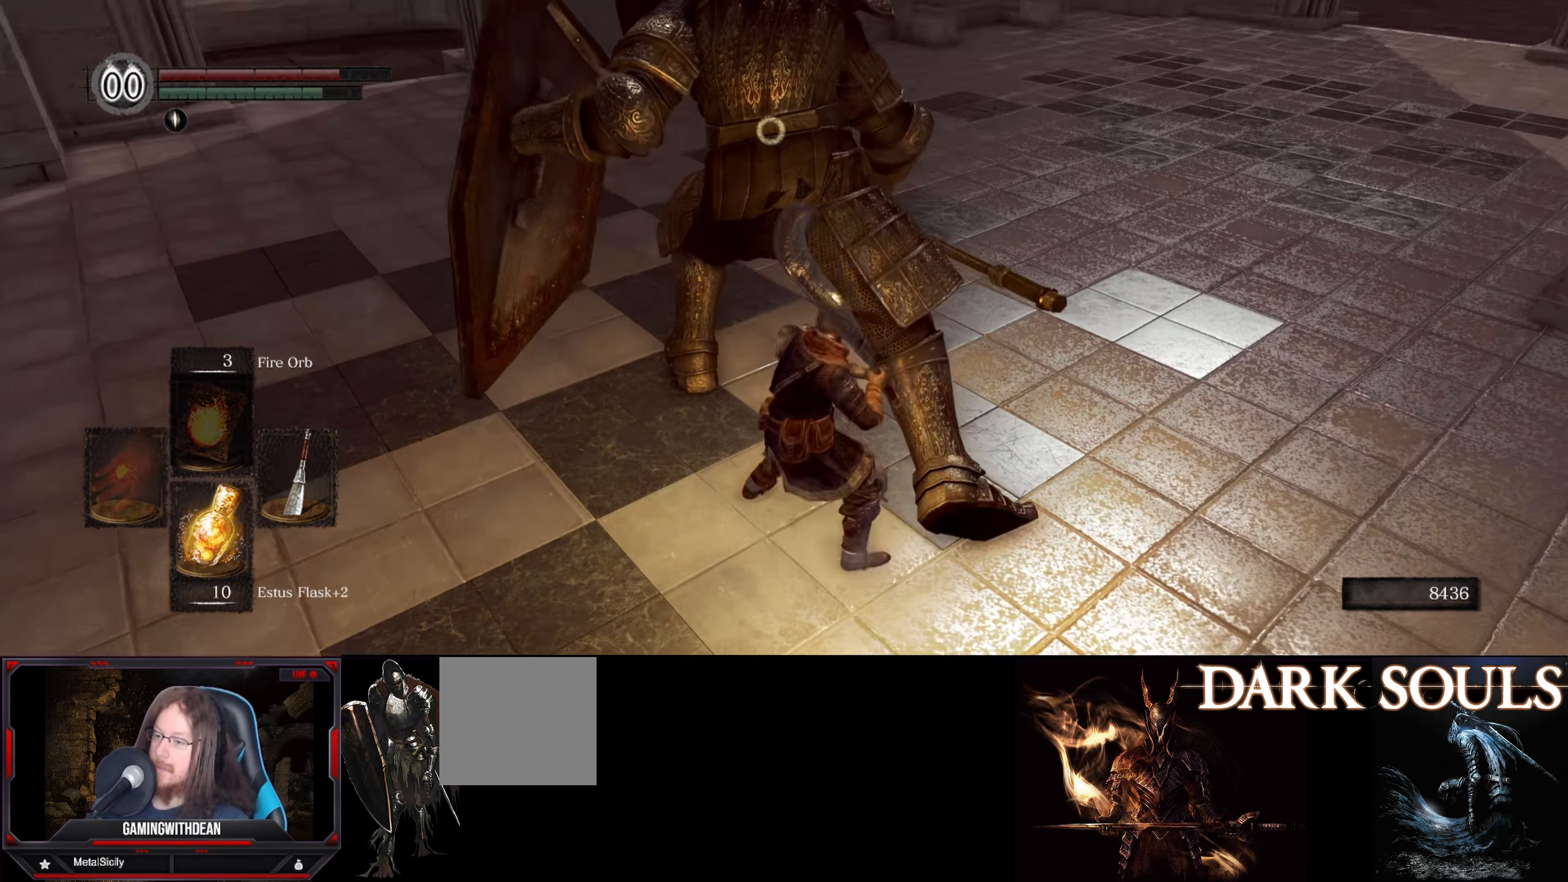
{"buttons": [], "left_stick": "center", "right_stick": "center", "events": [[134, "R1", "down"], [284, "R1", "up"], [284, "left_stick", "center"]]}
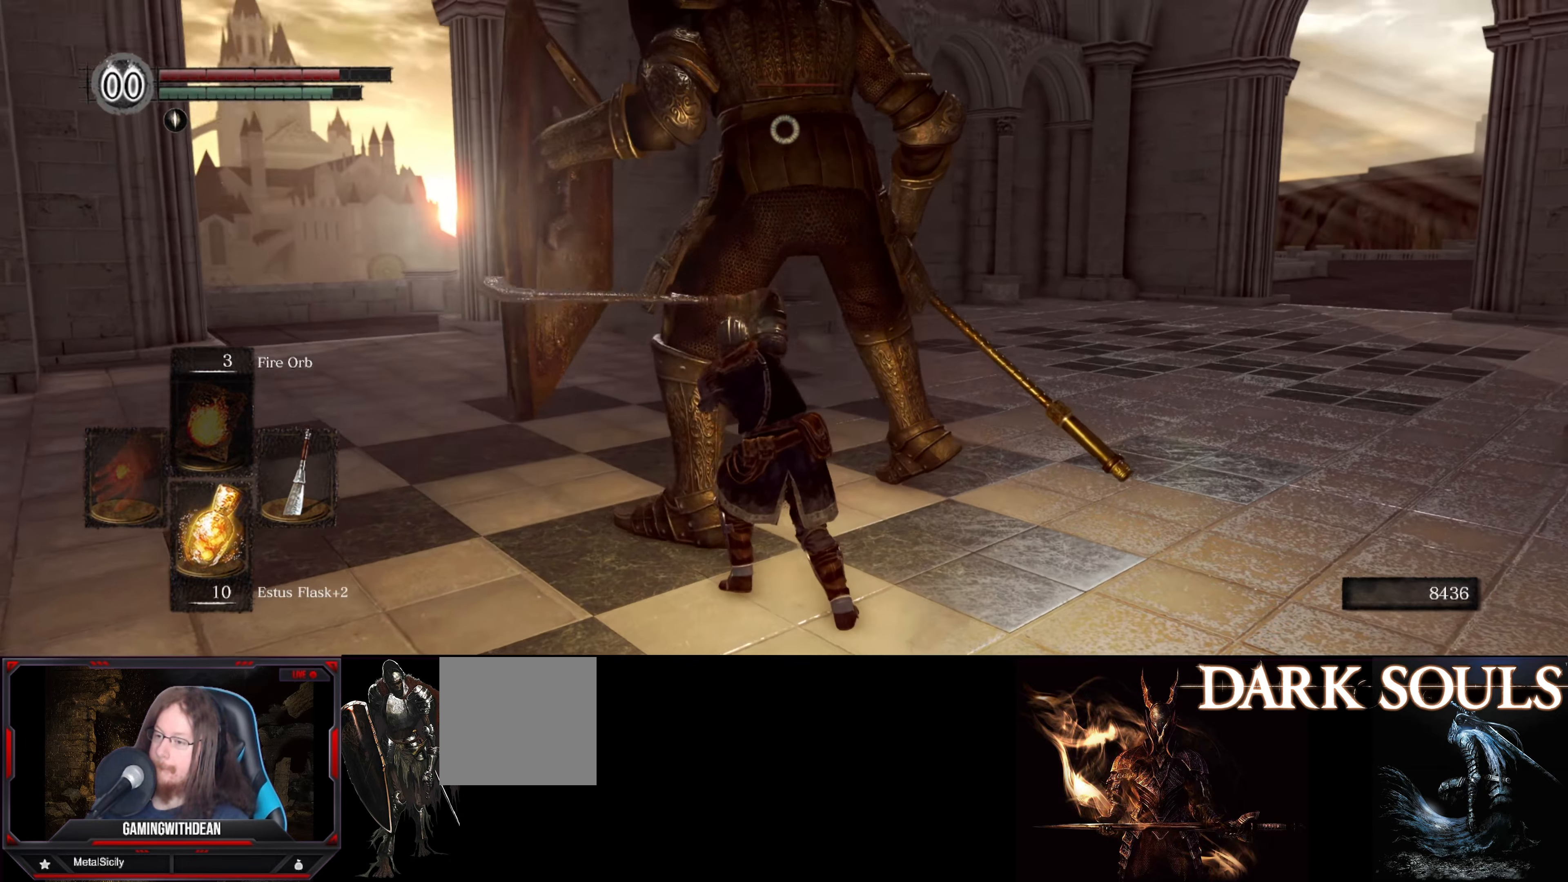
{"buttons": [], "left_stick": "center", "right_stick": "center", "events": []}
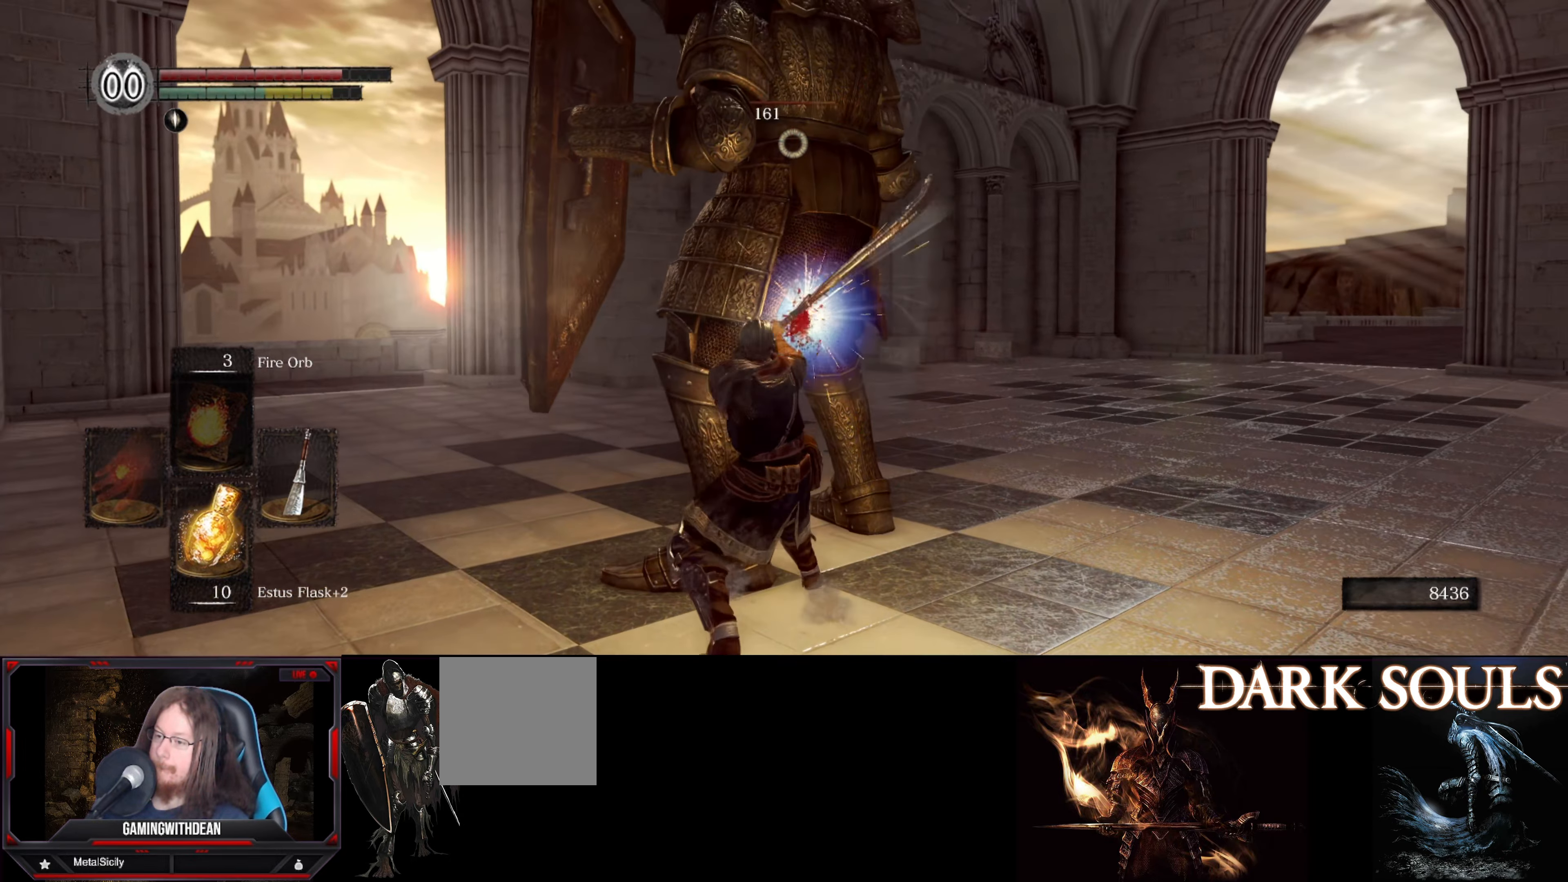
{"buttons": [], "left_stick": "right", "right_stick": "center", "events": [[217, "left_stick", "right"]]}
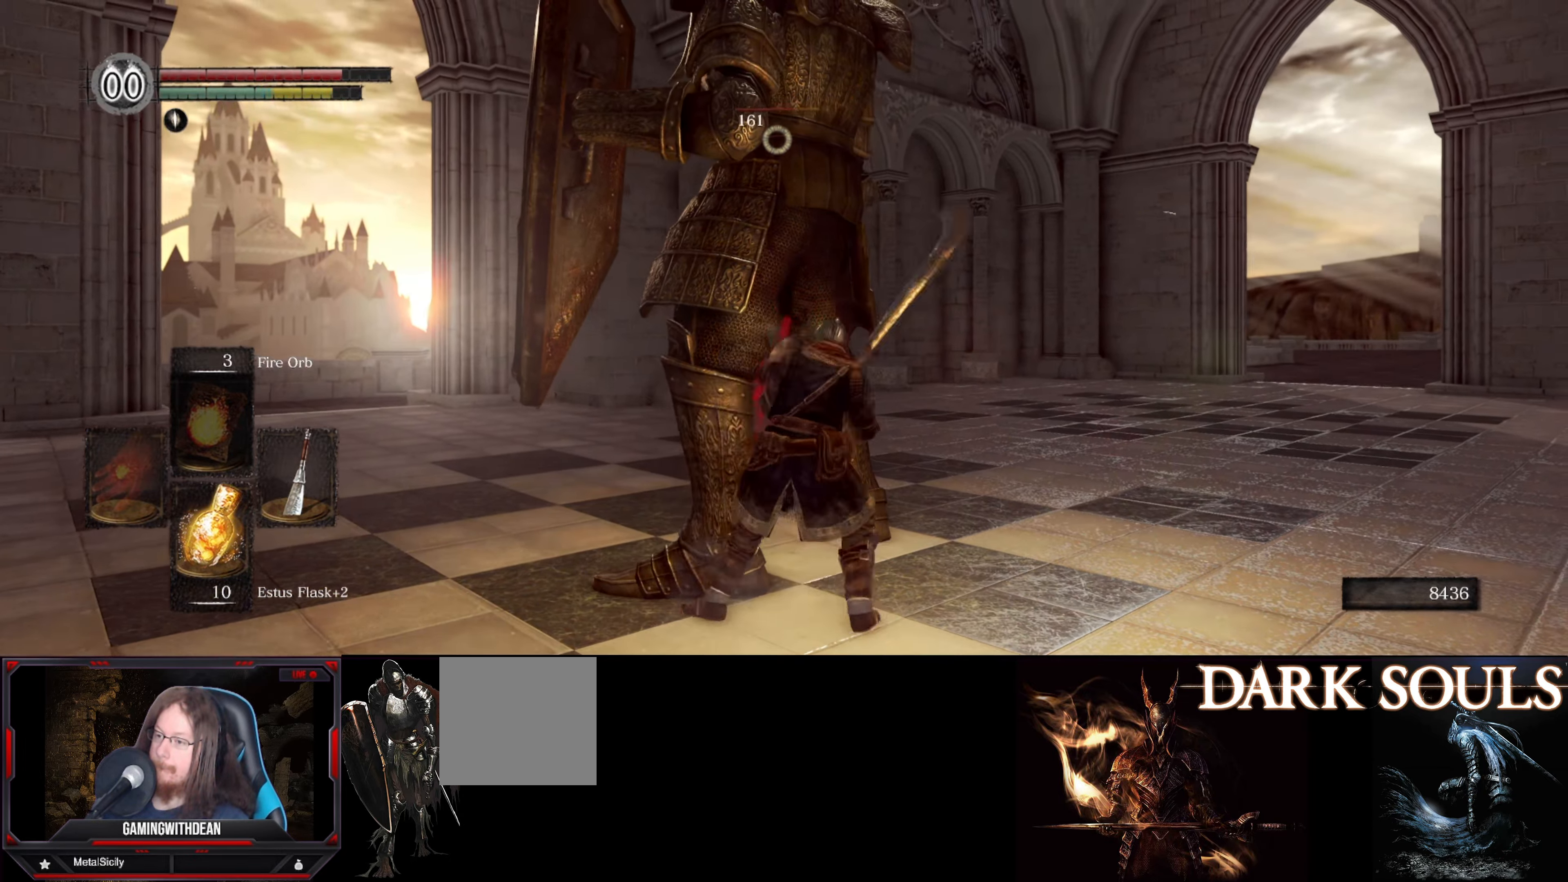
{"buttons": [], "left_stick": "center", "right_stick": "center", "events": [[433, "R1", "down"], [483, "left_stick", "center"], [500, "R1", "up"]]}
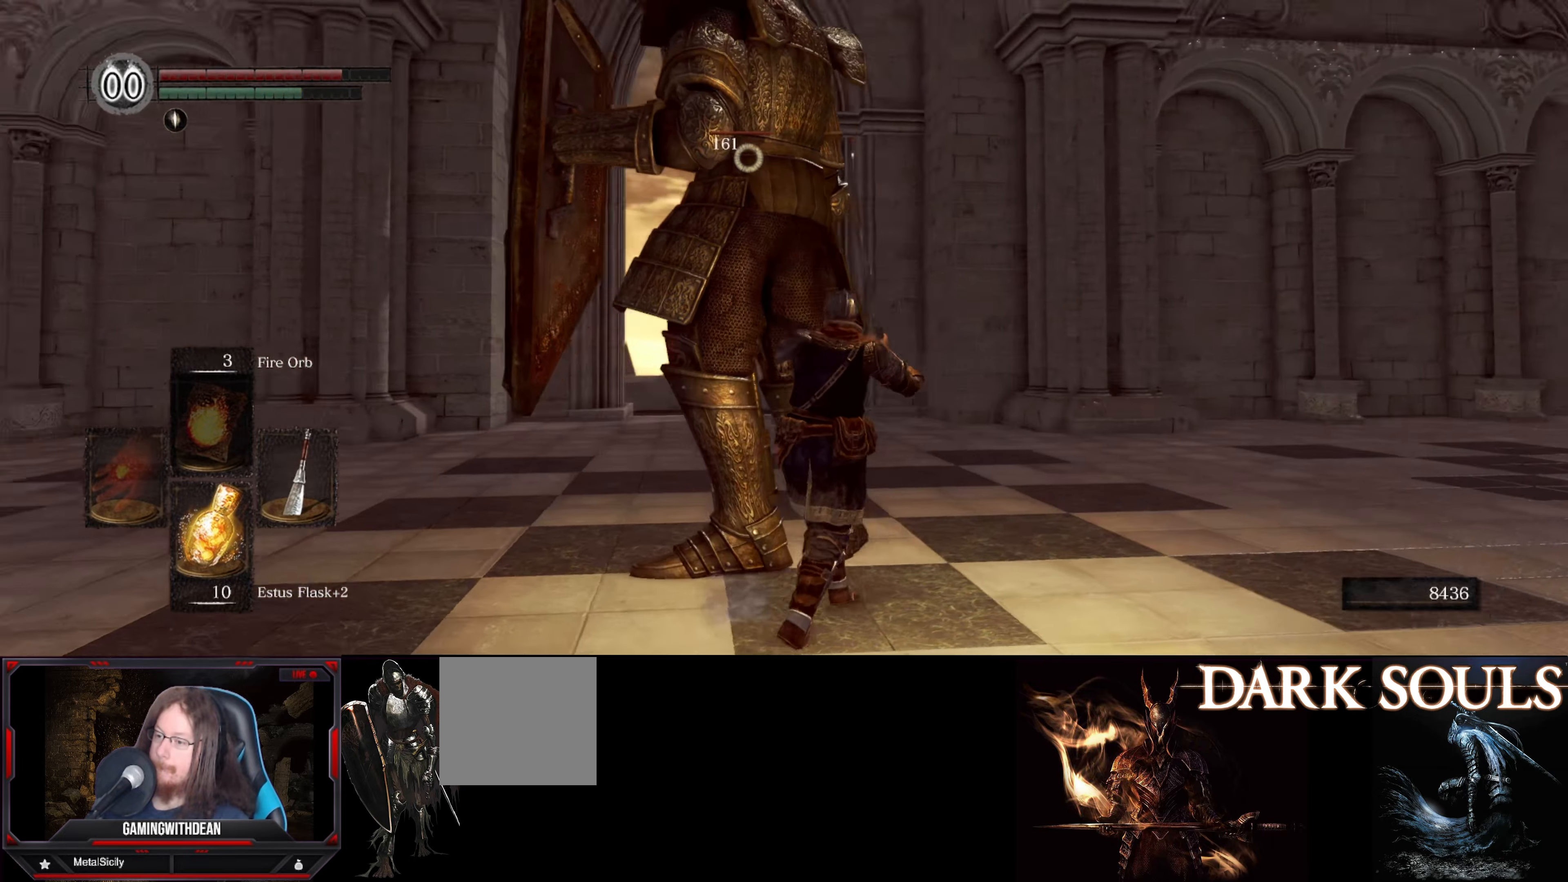
{"buttons": [], "left_stick": "center", "right_stick": "center", "events": []}
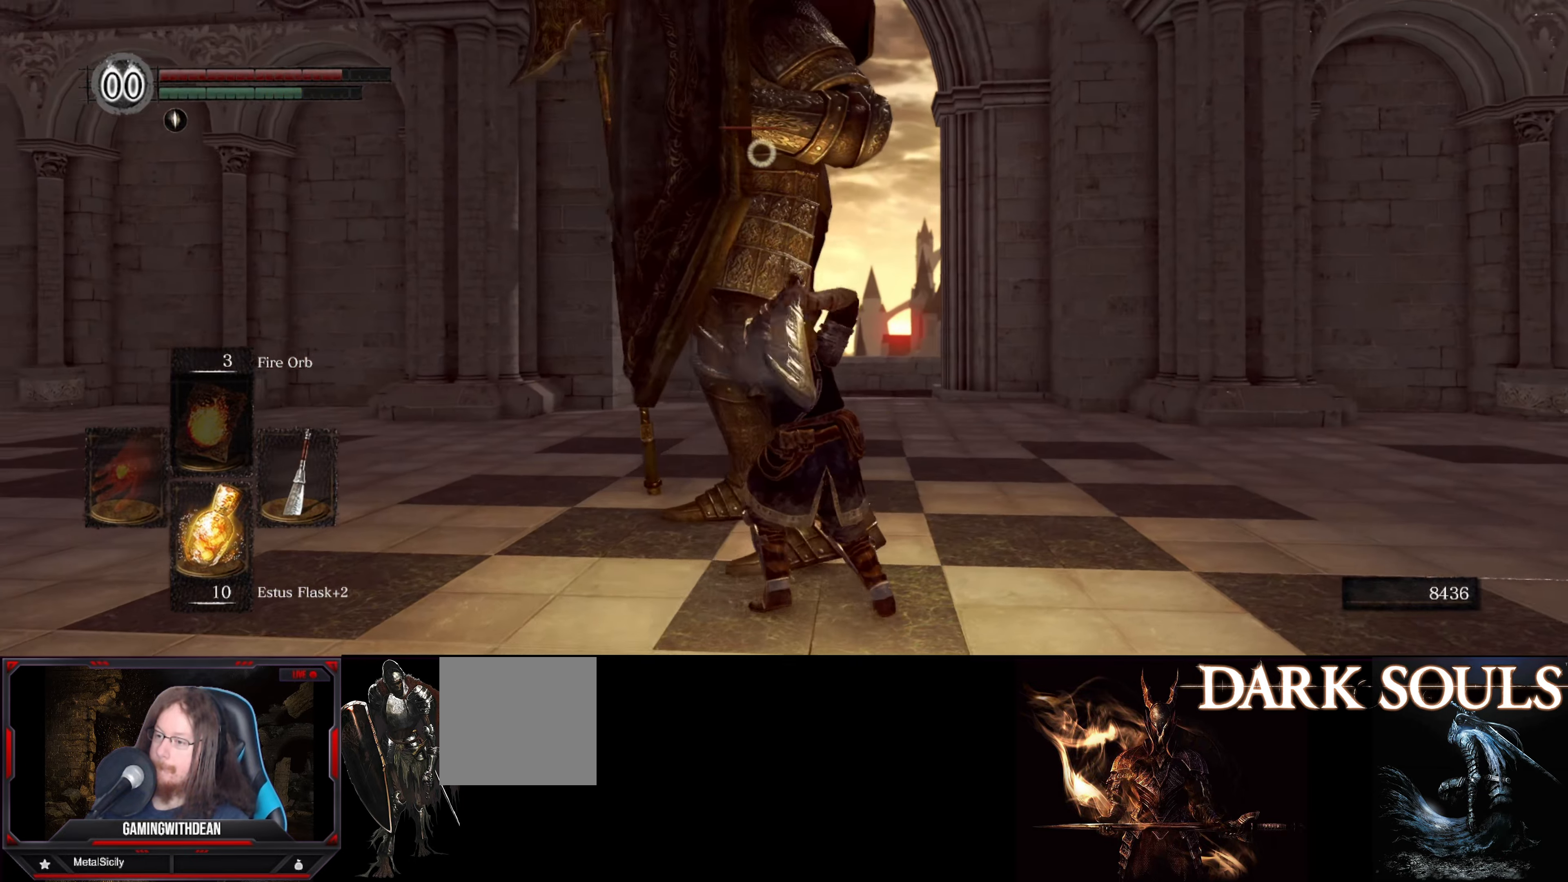
{"buttons": [], "left_stick": "right", "right_stick": "center", "events": [[216, "left_stick", "right"]]}
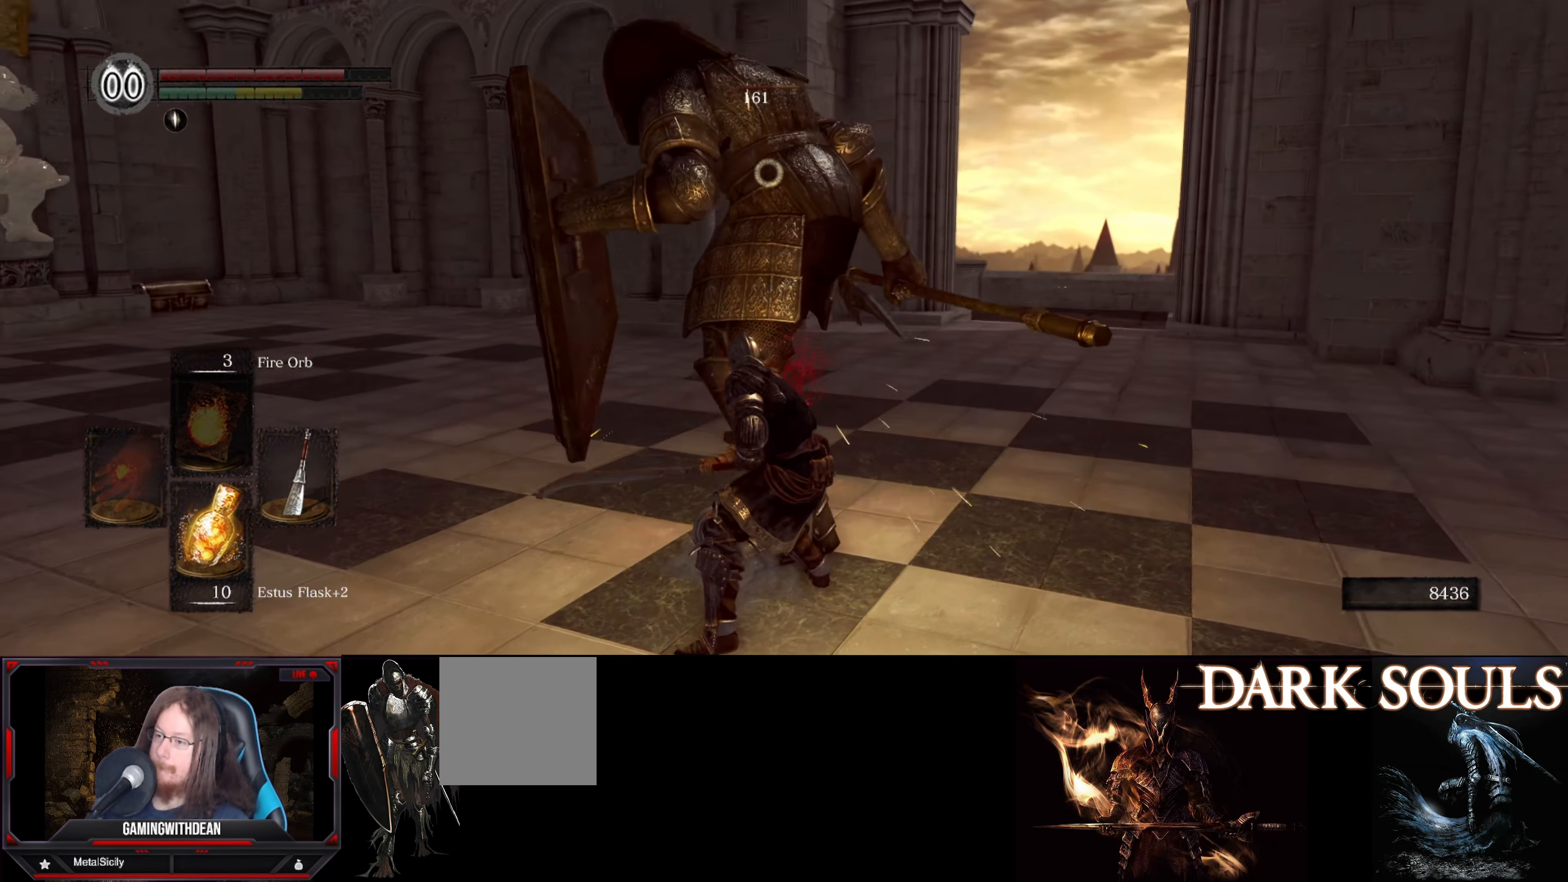
{"buttons": [], "left_stick": "right", "right_stick": "center", "events": []}